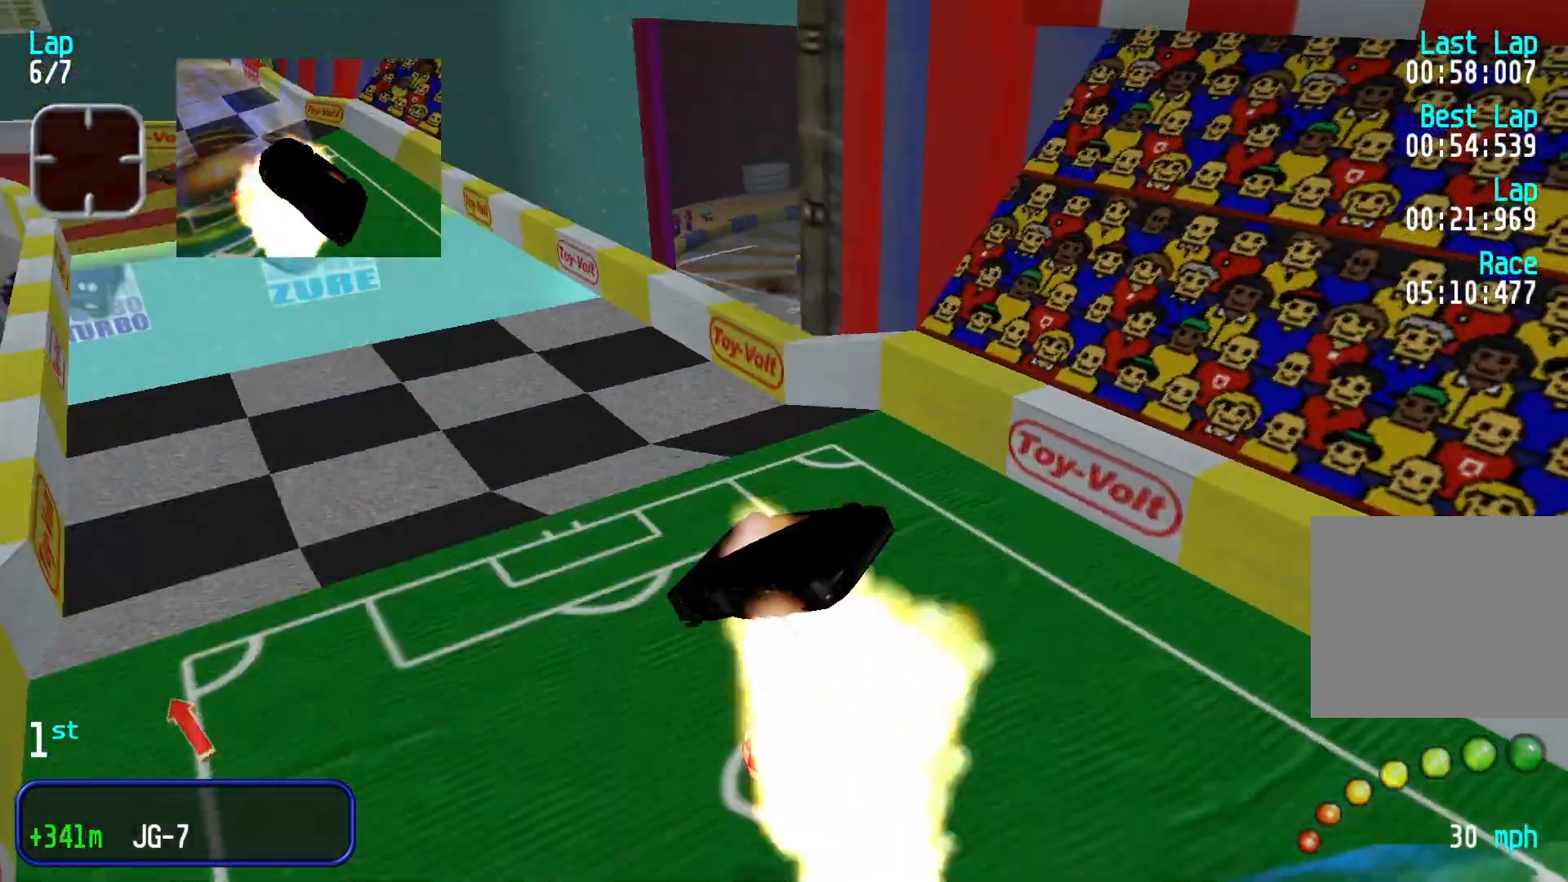
Gameplay with a controller (Xbox layout); each line is a JSON object with the inputs held at the frame after it. "events" lists button and stick changes between this image and that frame as [ms after this image, input, new state], when the widget could be followed in between. Not read: L3 R2 R3 right_stick.
{"buttons": ["R1"], "left_stick": "center", "events": [[500, "R1", "down"]]}
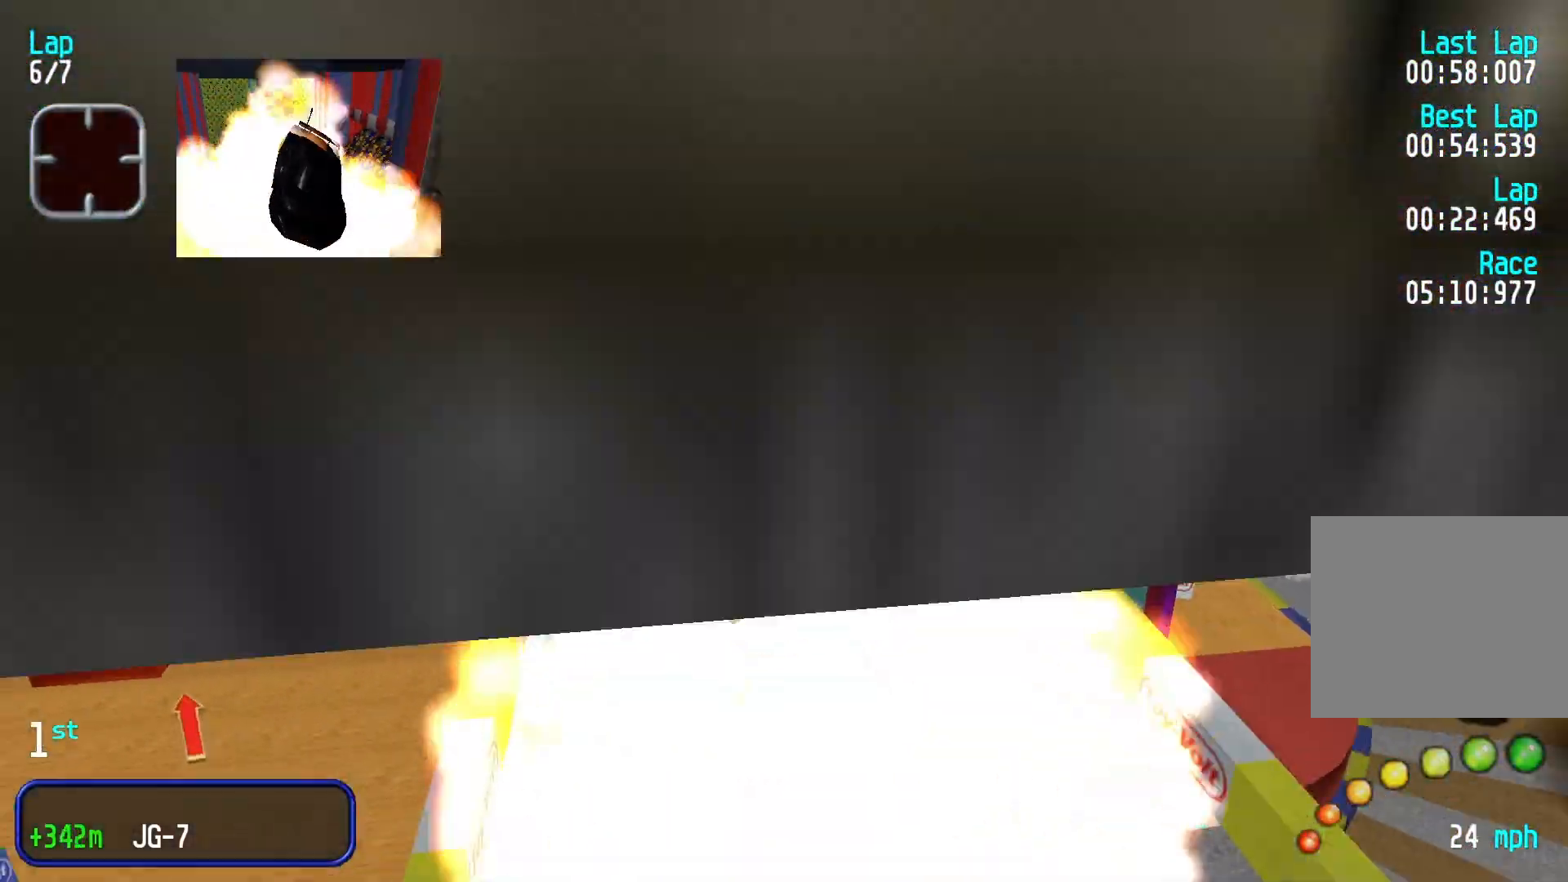
{"buttons": [], "left_stick": "center"}
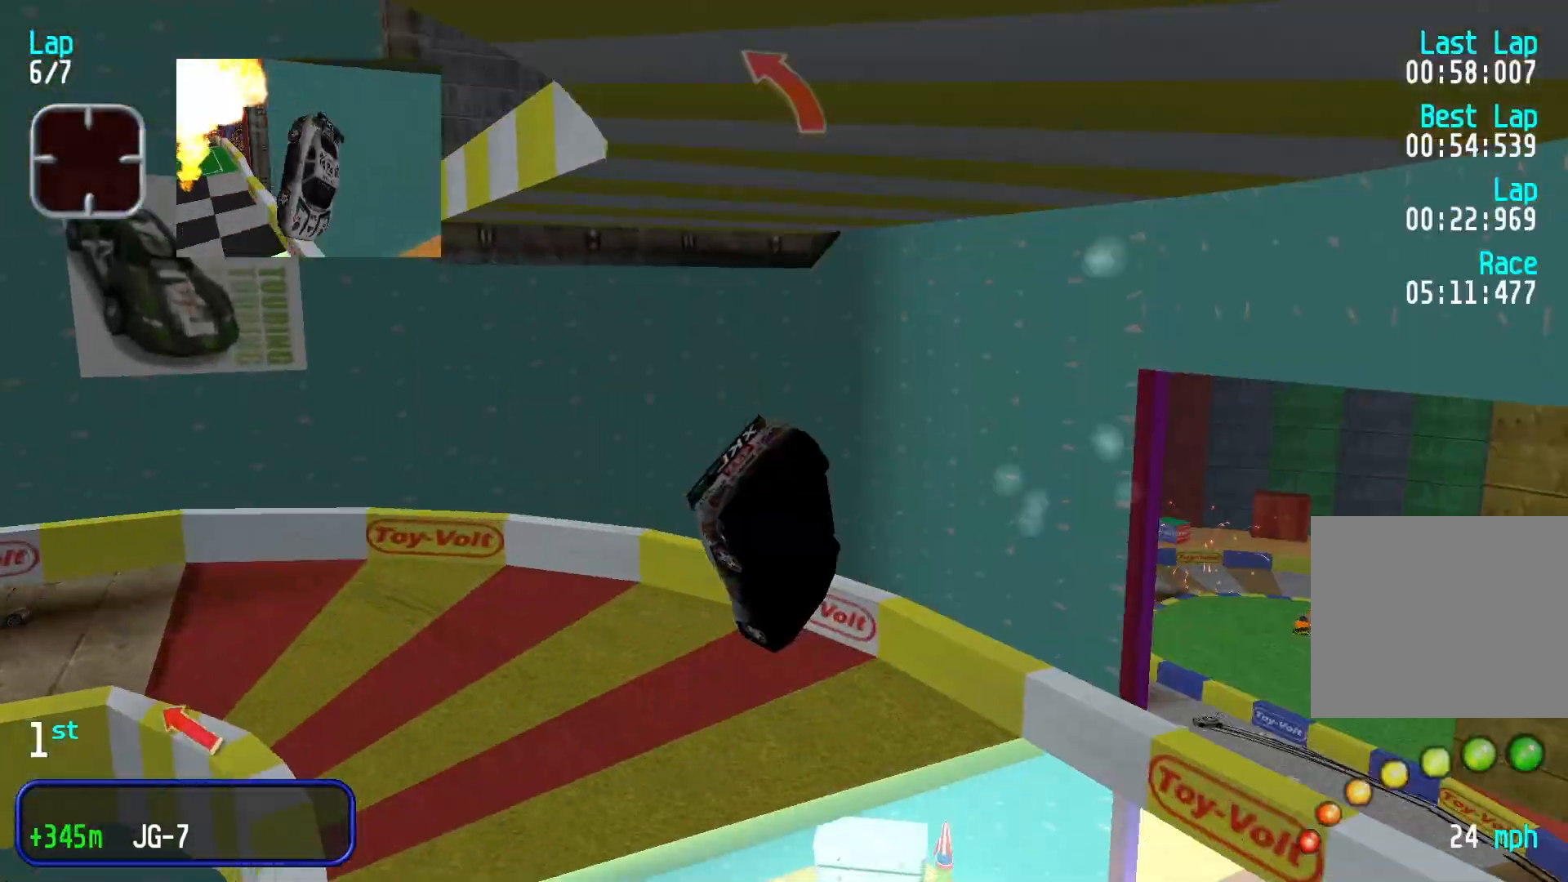
{"buttons": [], "left_stick": "down-left"}
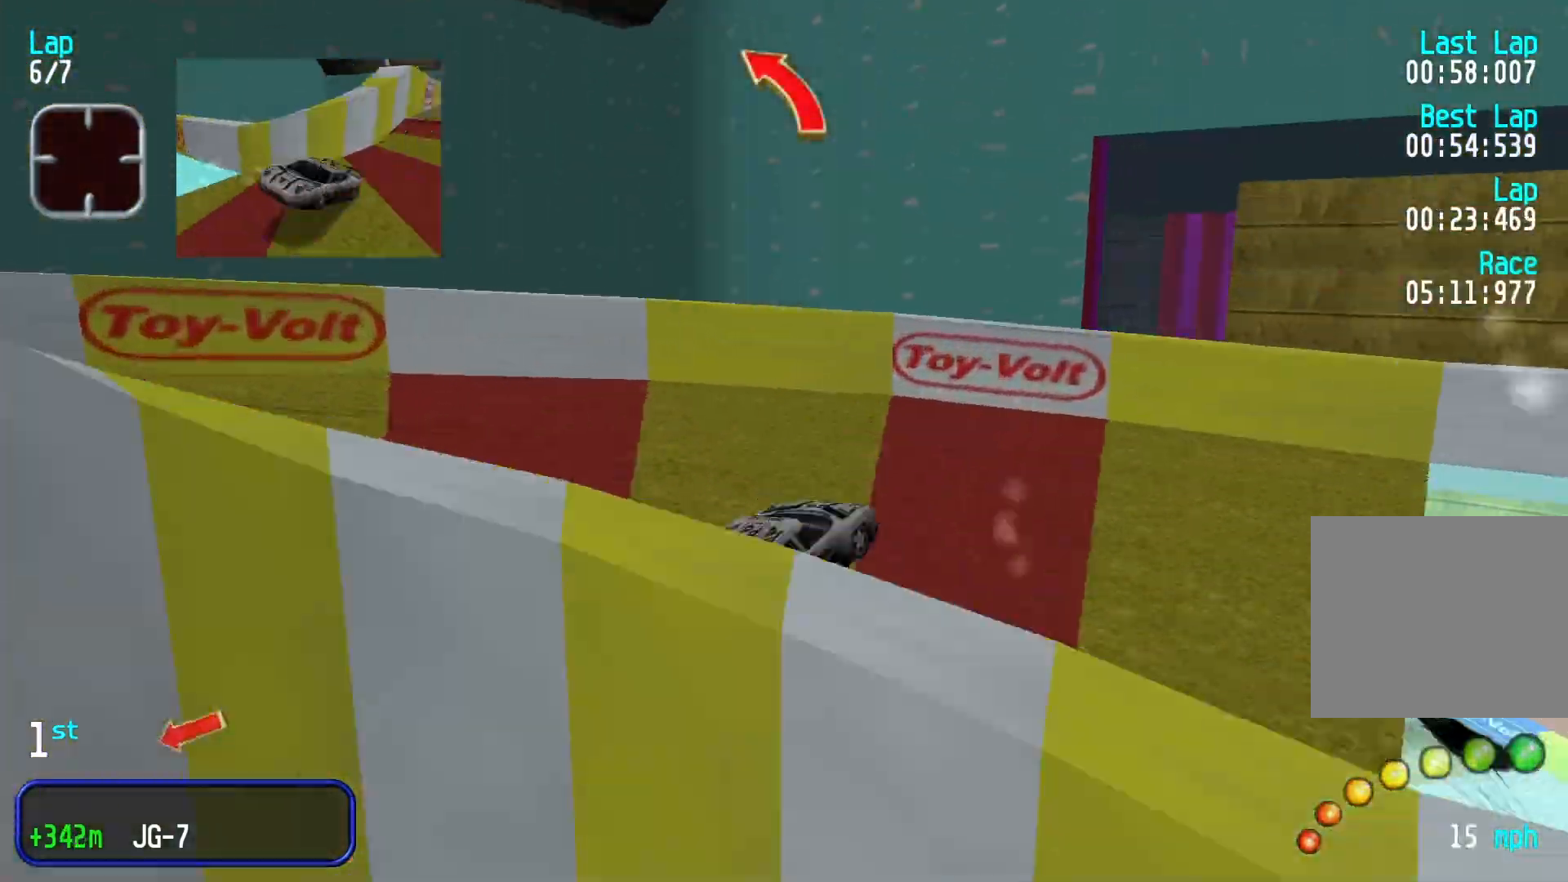
{"buttons": [], "left_stick": "down-left", "events": []}
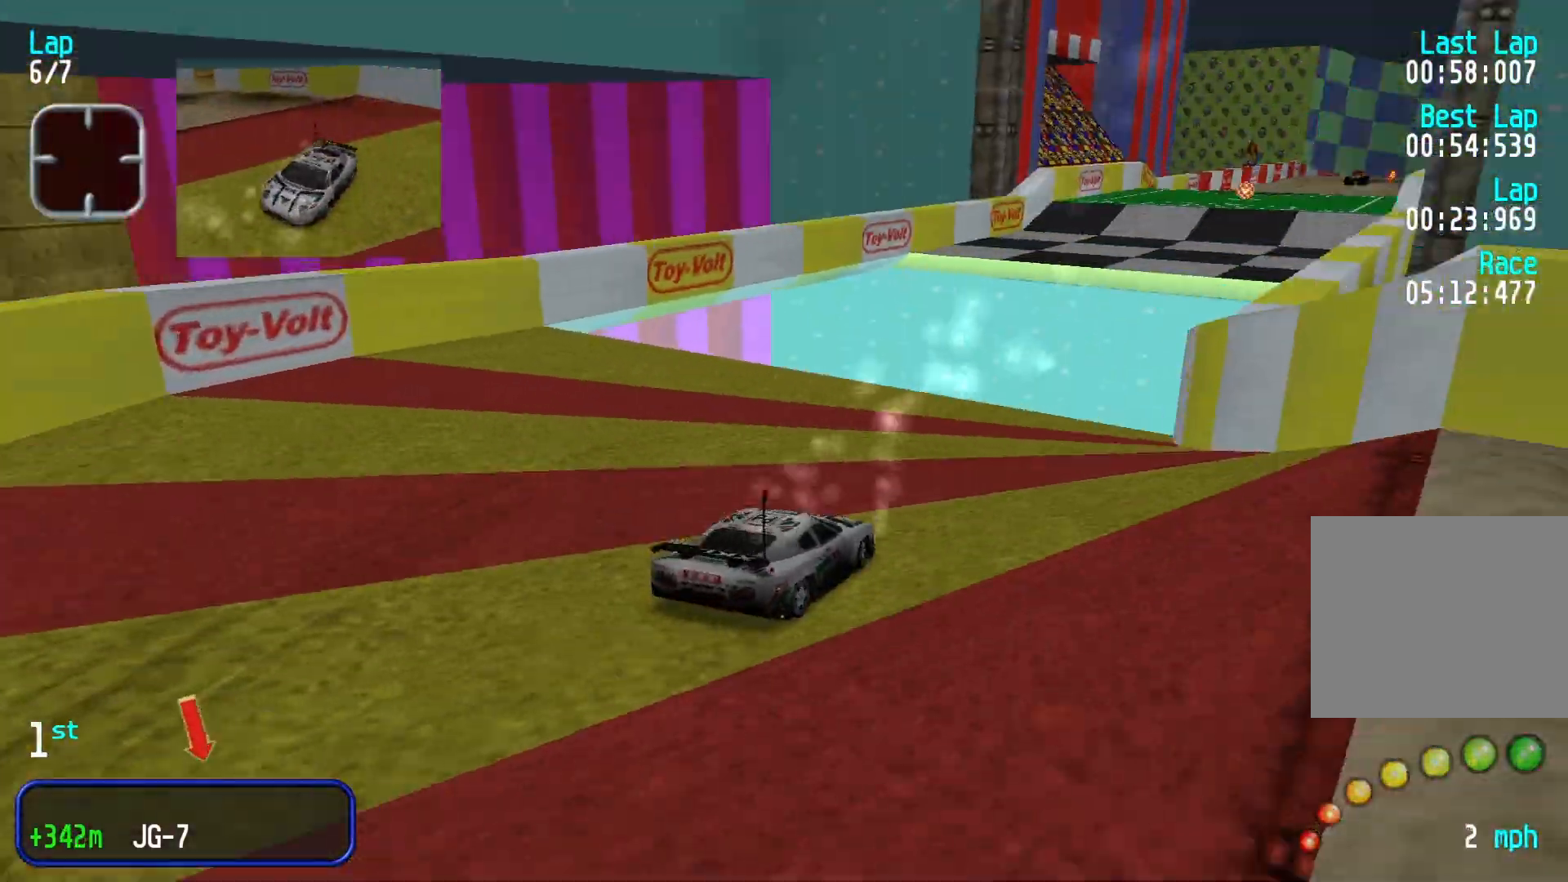
{"buttons": [], "left_stick": "down-left", "events": []}
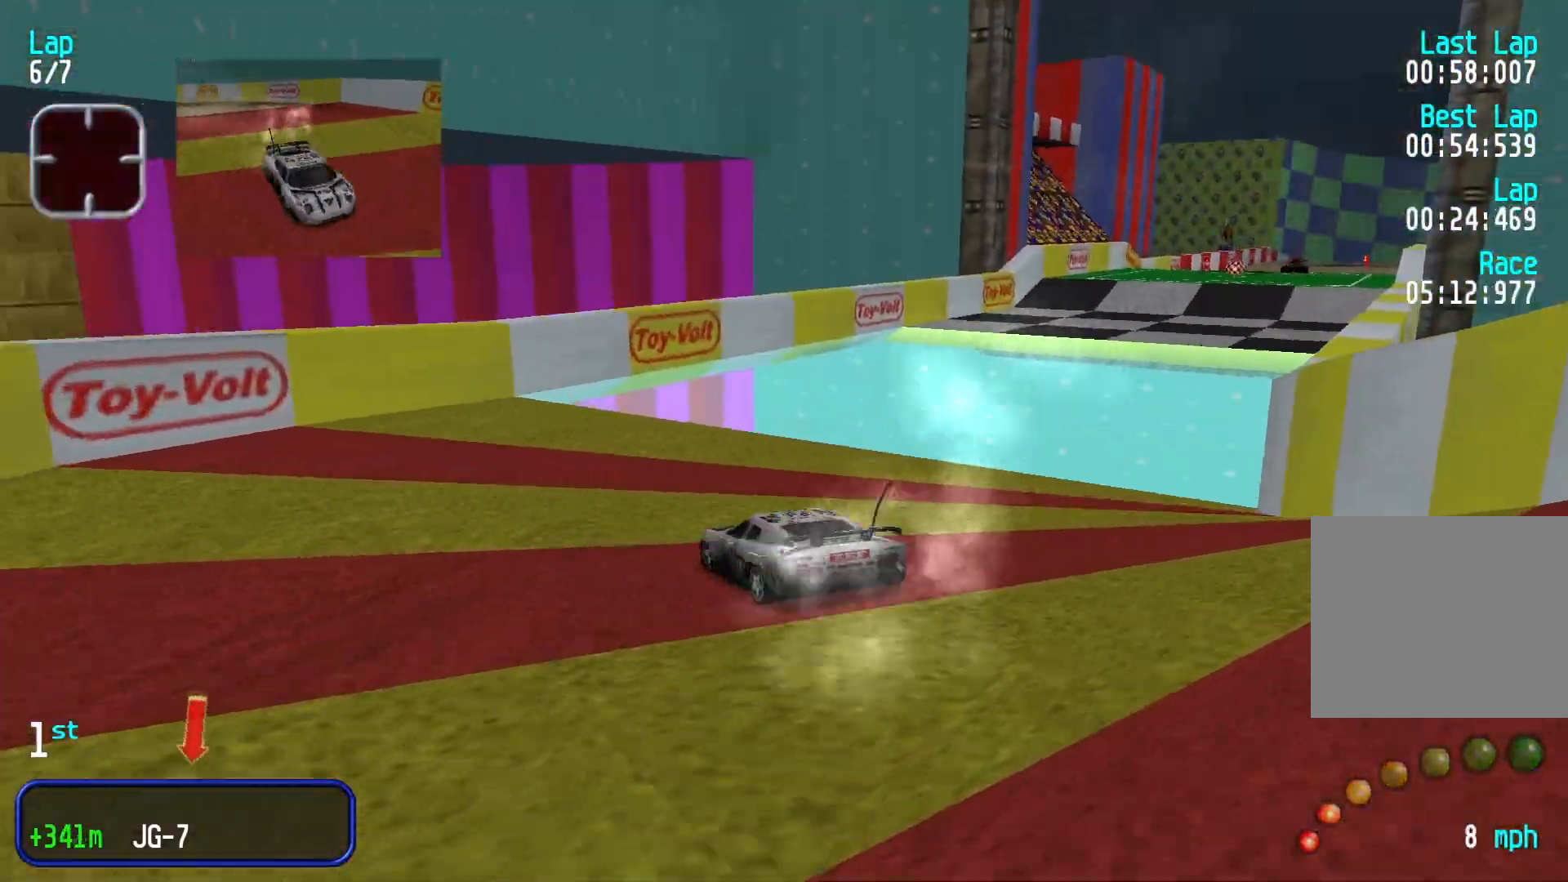
{"buttons": [], "left_stick": "down-left"}
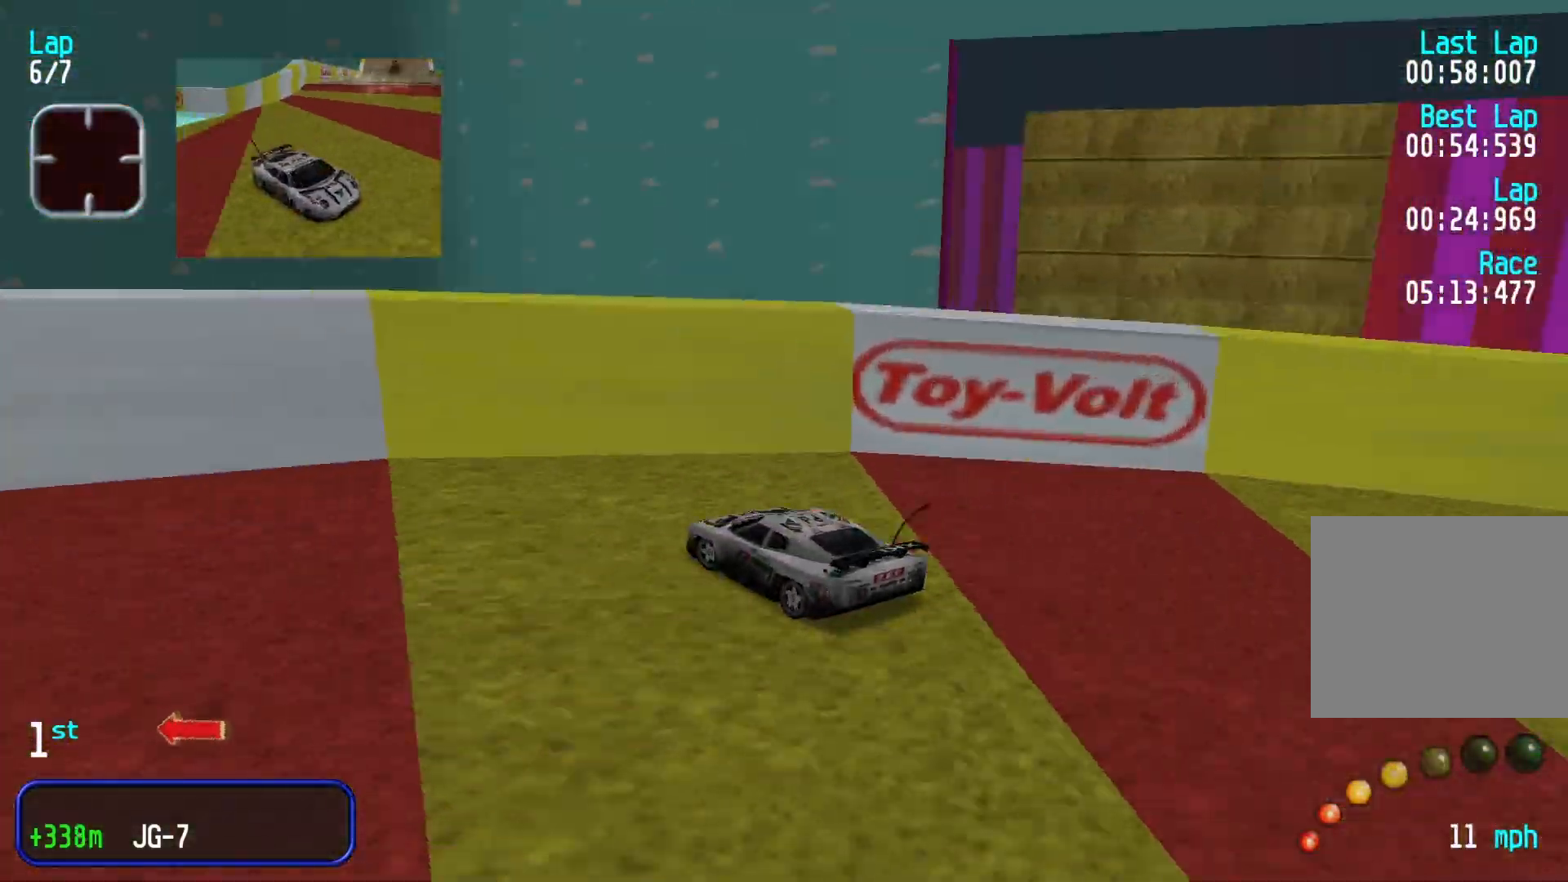
{"buttons": [], "left_stick": "center", "events": [[333, "left_stick", "center"]]}
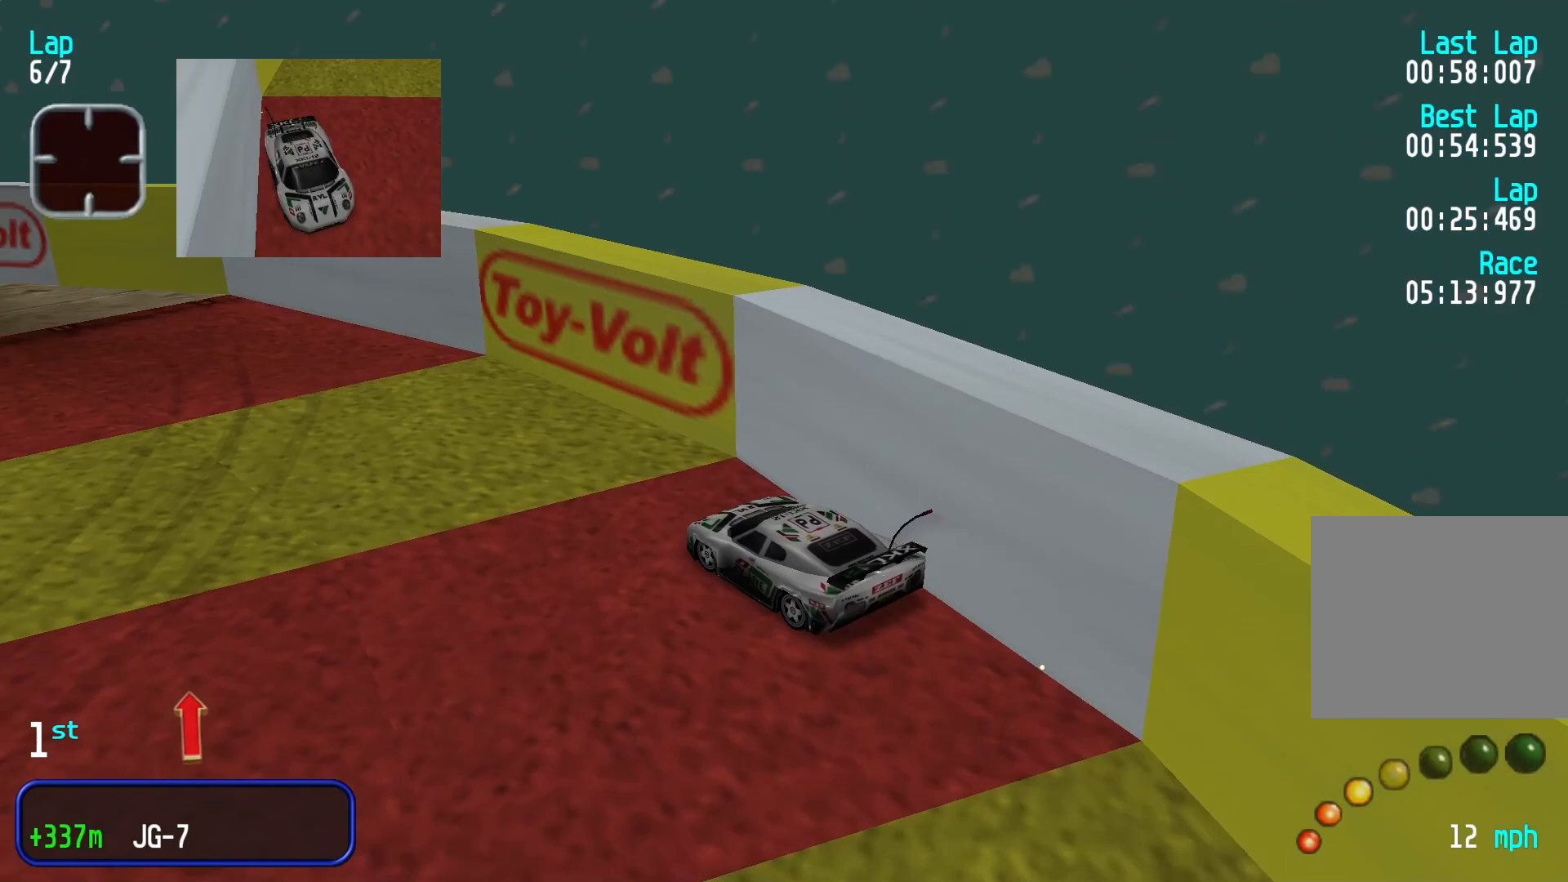
{"buttons": [], "left_stick": "left", "events": [[200, "left_stick", "left"], [400, "left_stick", "center"], [467, "left_stick", "left"]]}
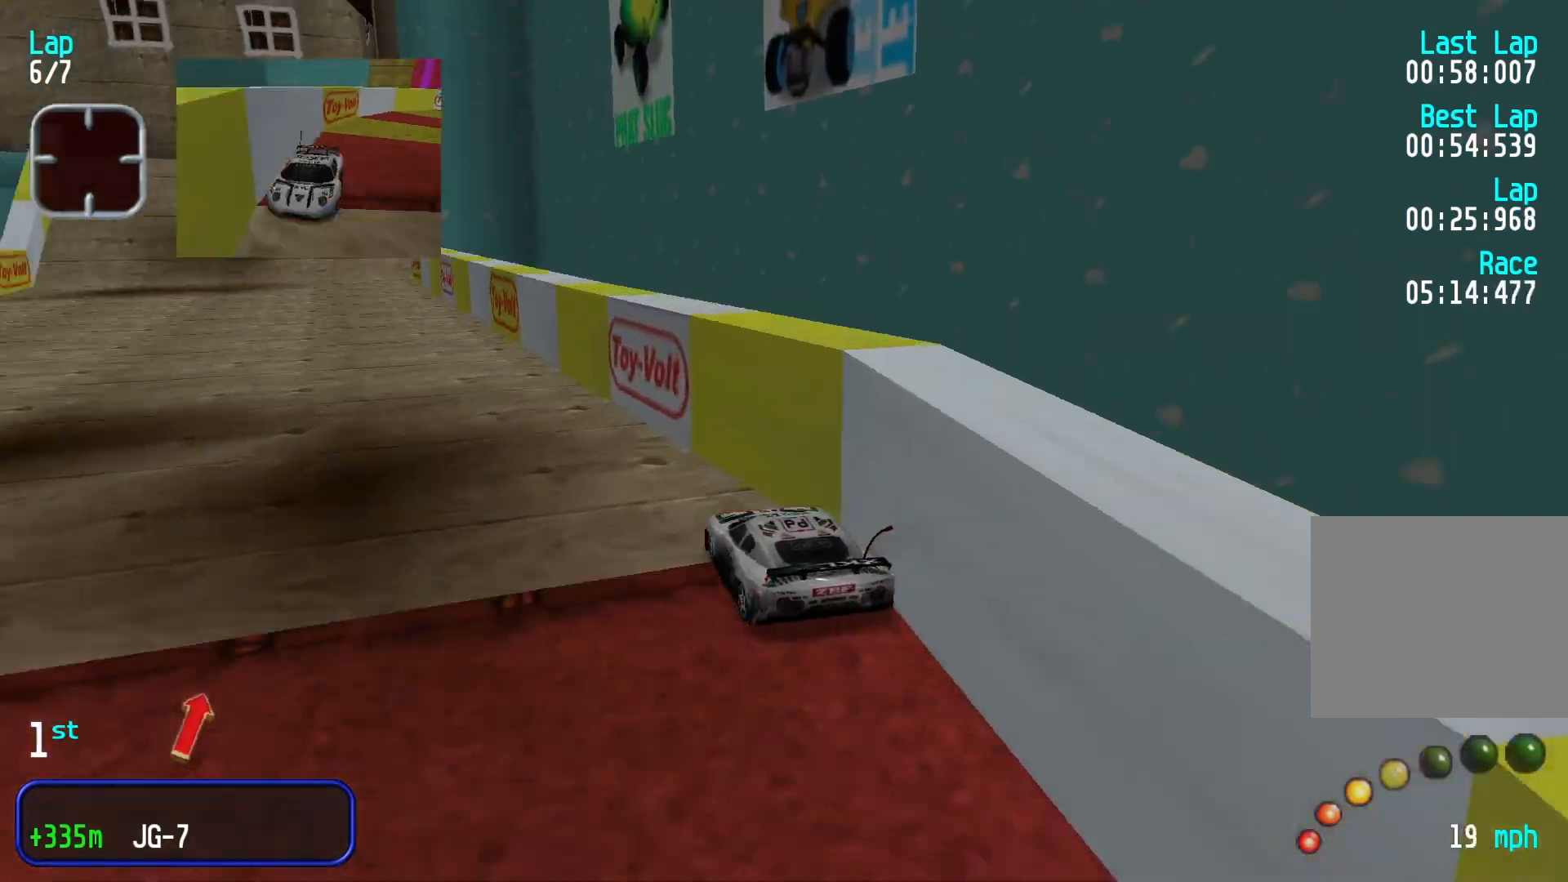
{"buttons": [], "left_stick": "center", "events": [[33, "left_stick", "down-left"], [167, "left_stick", "center"]]}
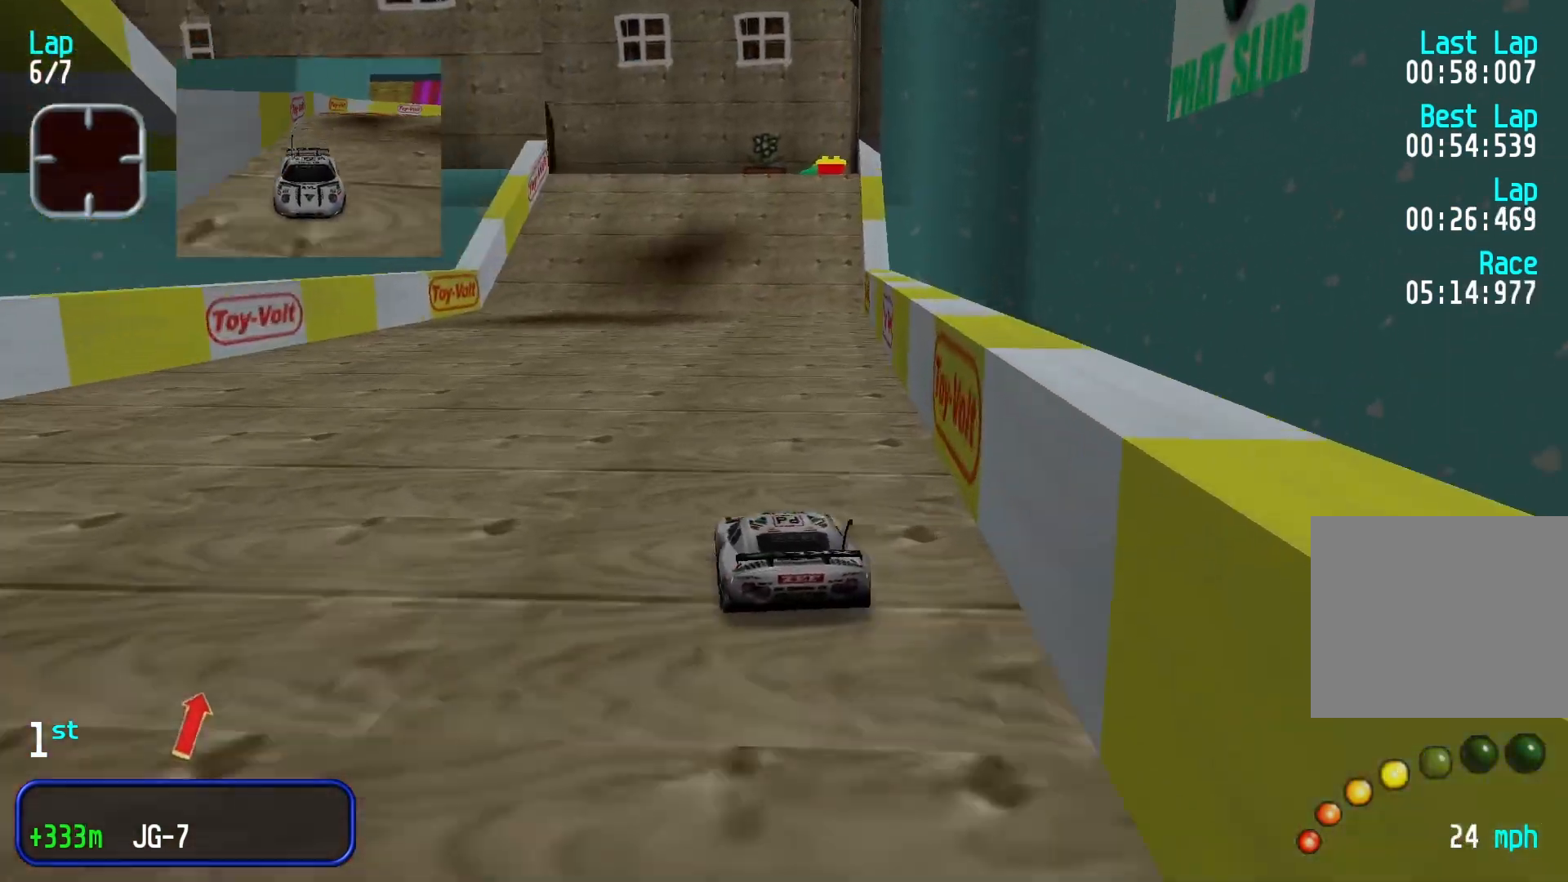
{"buttons": [], "left_stick": "center", "events": []}
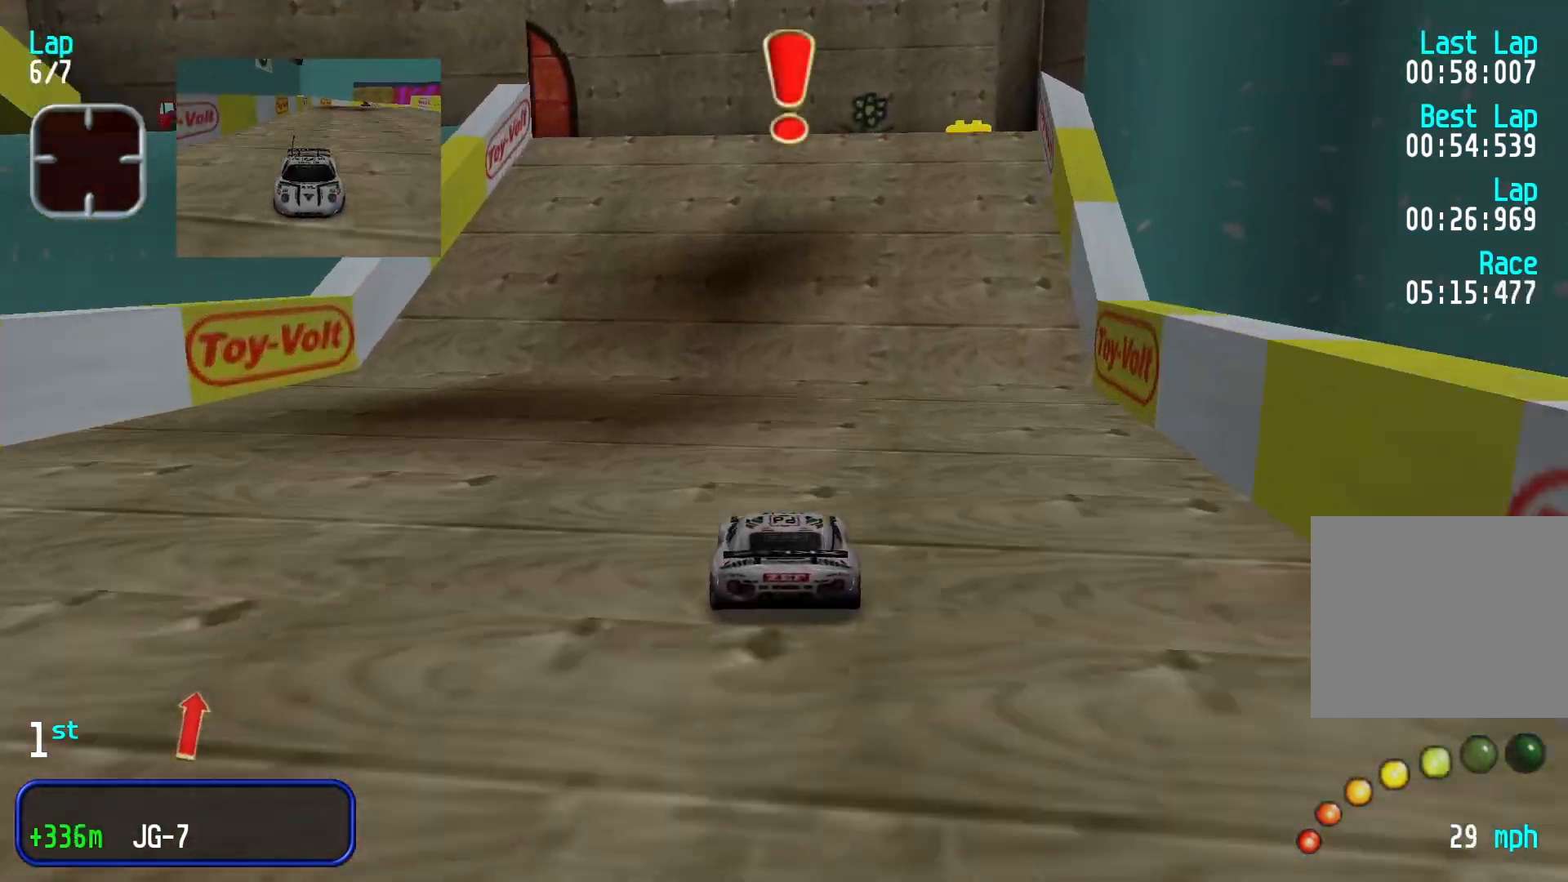
{"buttons": [], "left_stick": "left"}
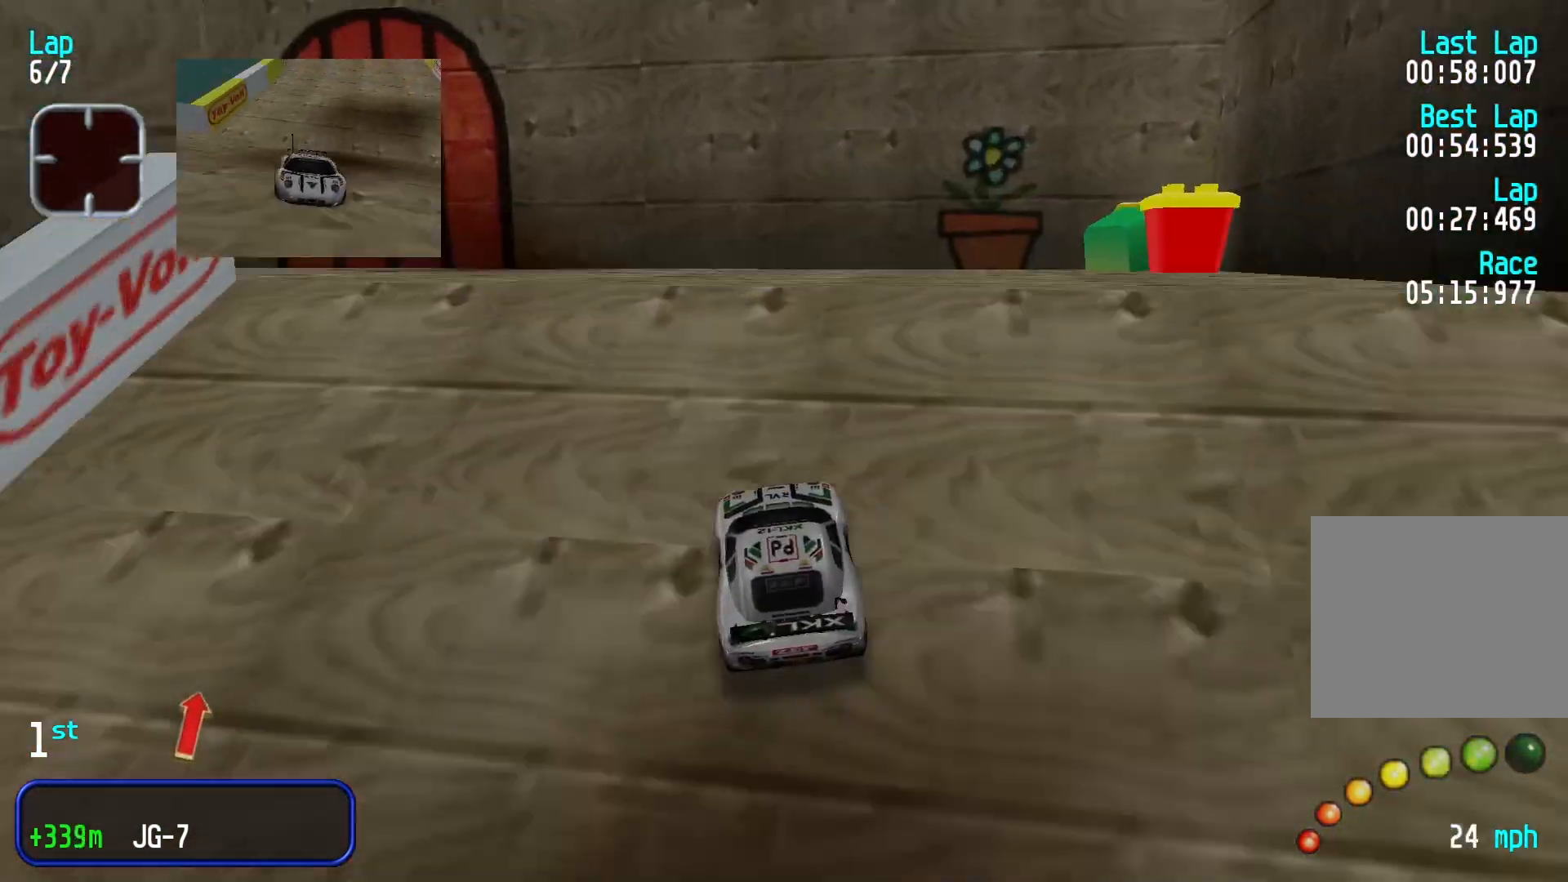
{"buttons": [], "left_stick": "left", "events": [[67, "left_stick", "down-left"], [500, "left_stick", "left"]]}
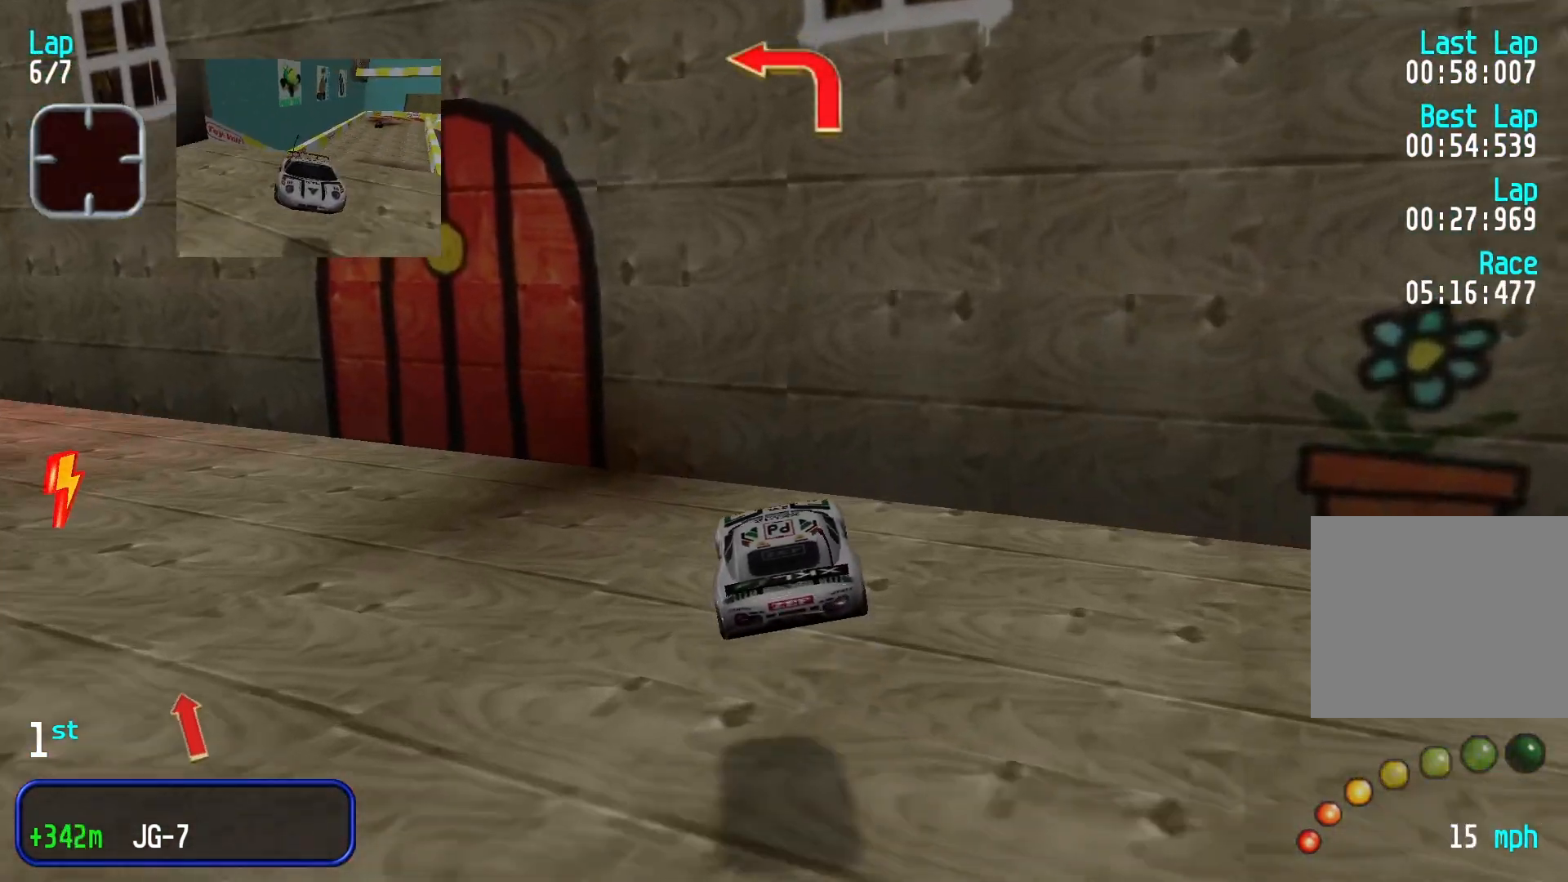
{"buttons": [], "left_stick": "center", "events": [[200, "left_stick", "down-left"], [467, "left_stick", "center"]]}
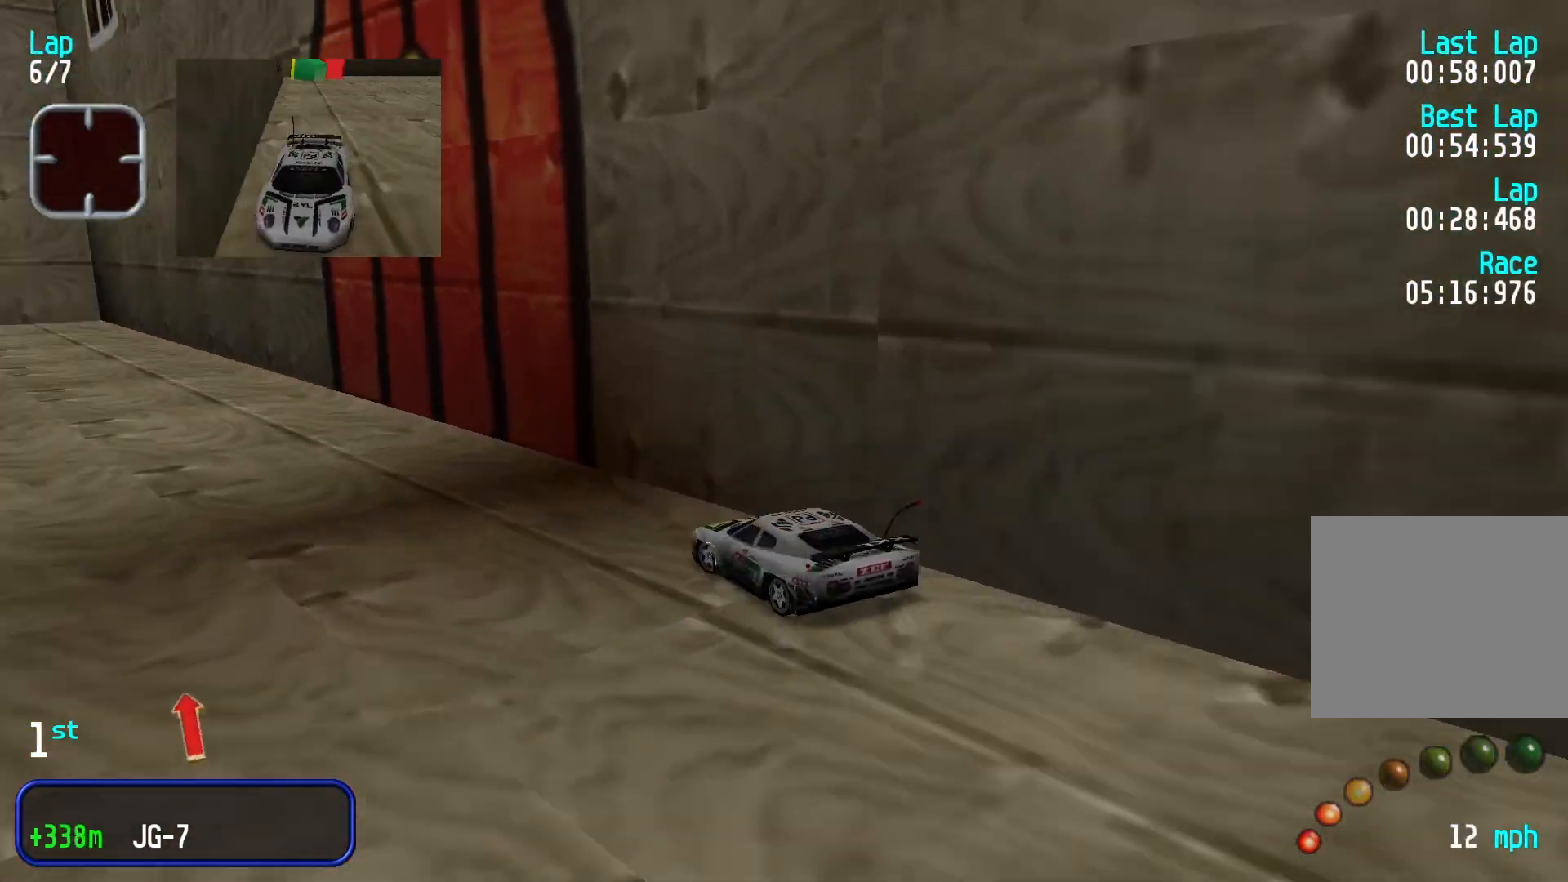
{"buttons": [], "left_stick": "down-left", "events": [[100, "left_stick", "left"], [200, "left_stick", "center"], [300, "left_stick", "left"], [367, "left_stick", "down-left"]]}
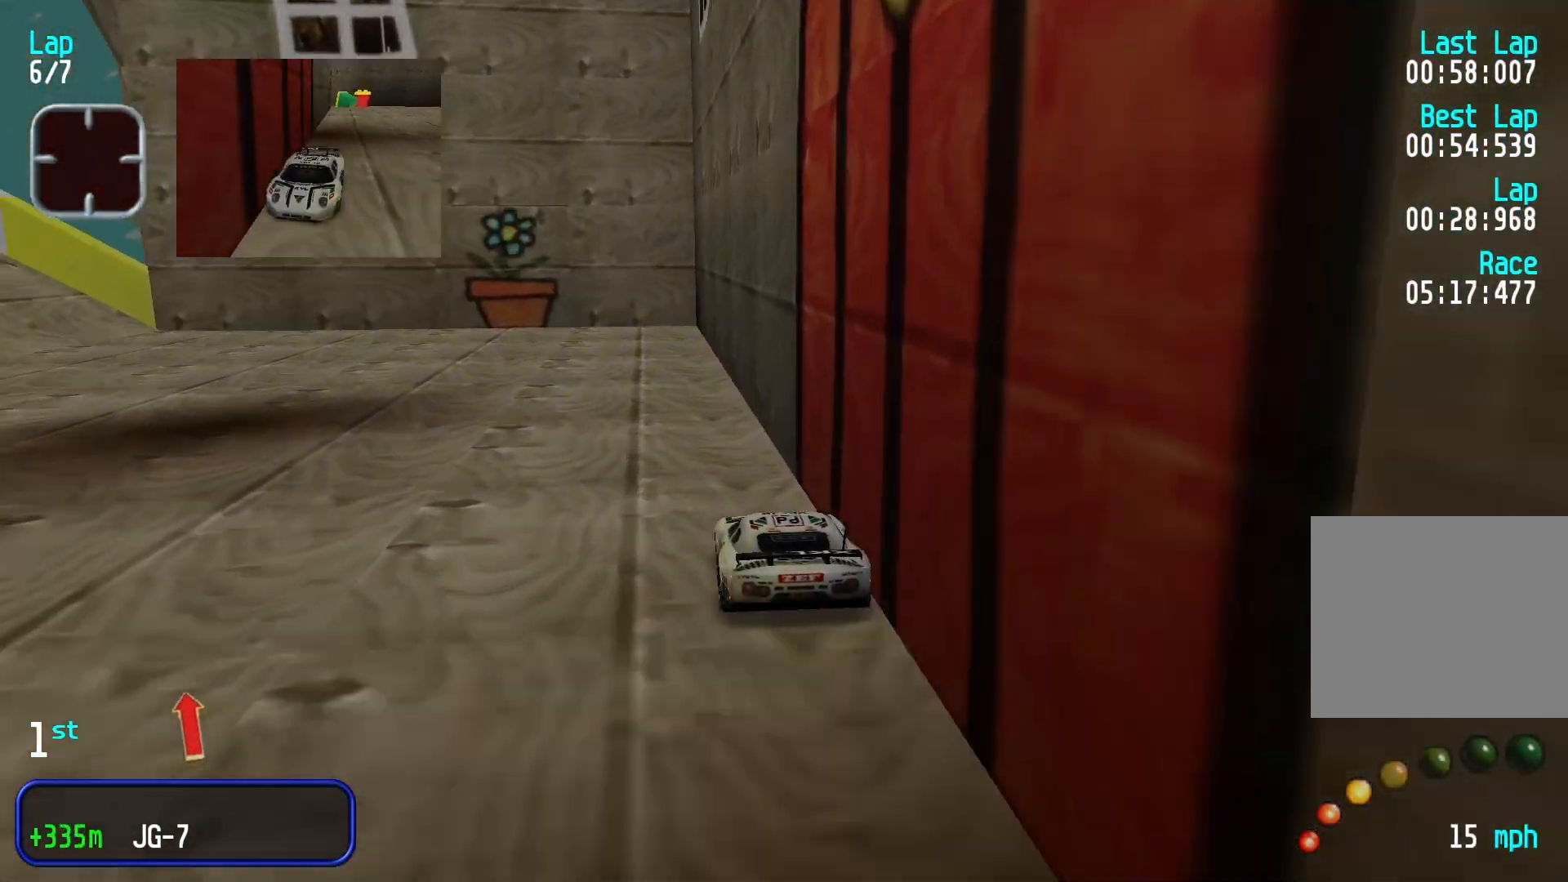
{"buttons": [], "left_stick": "down-left", "events": []}
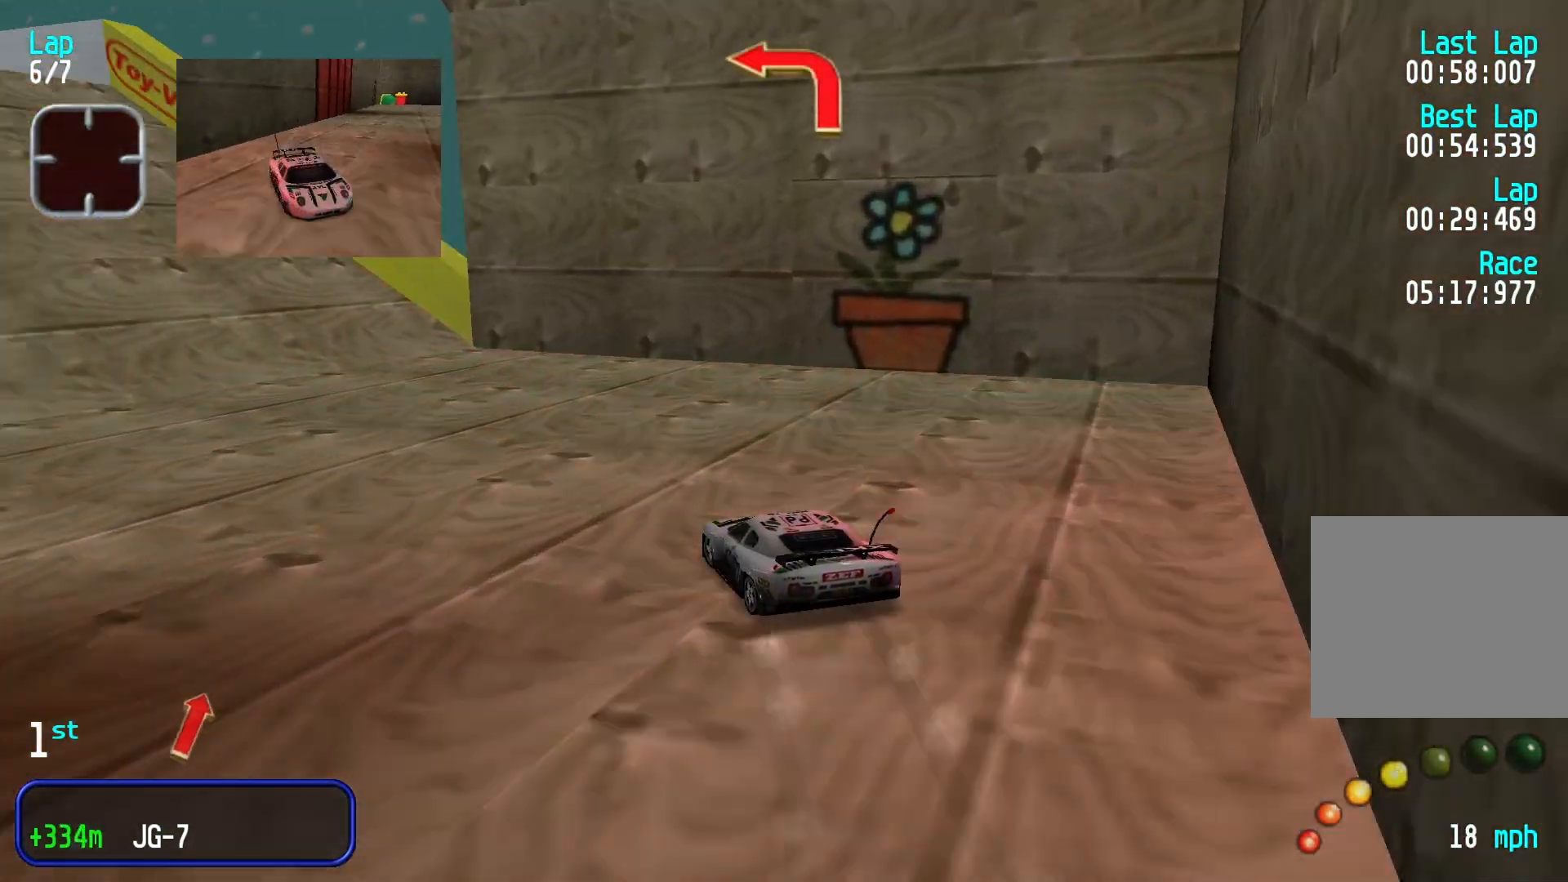
{"buttons": ["R1"], "left_stick": "center", "events": [[400, "left_stick", "center"], [433, "R1", "down"]]}
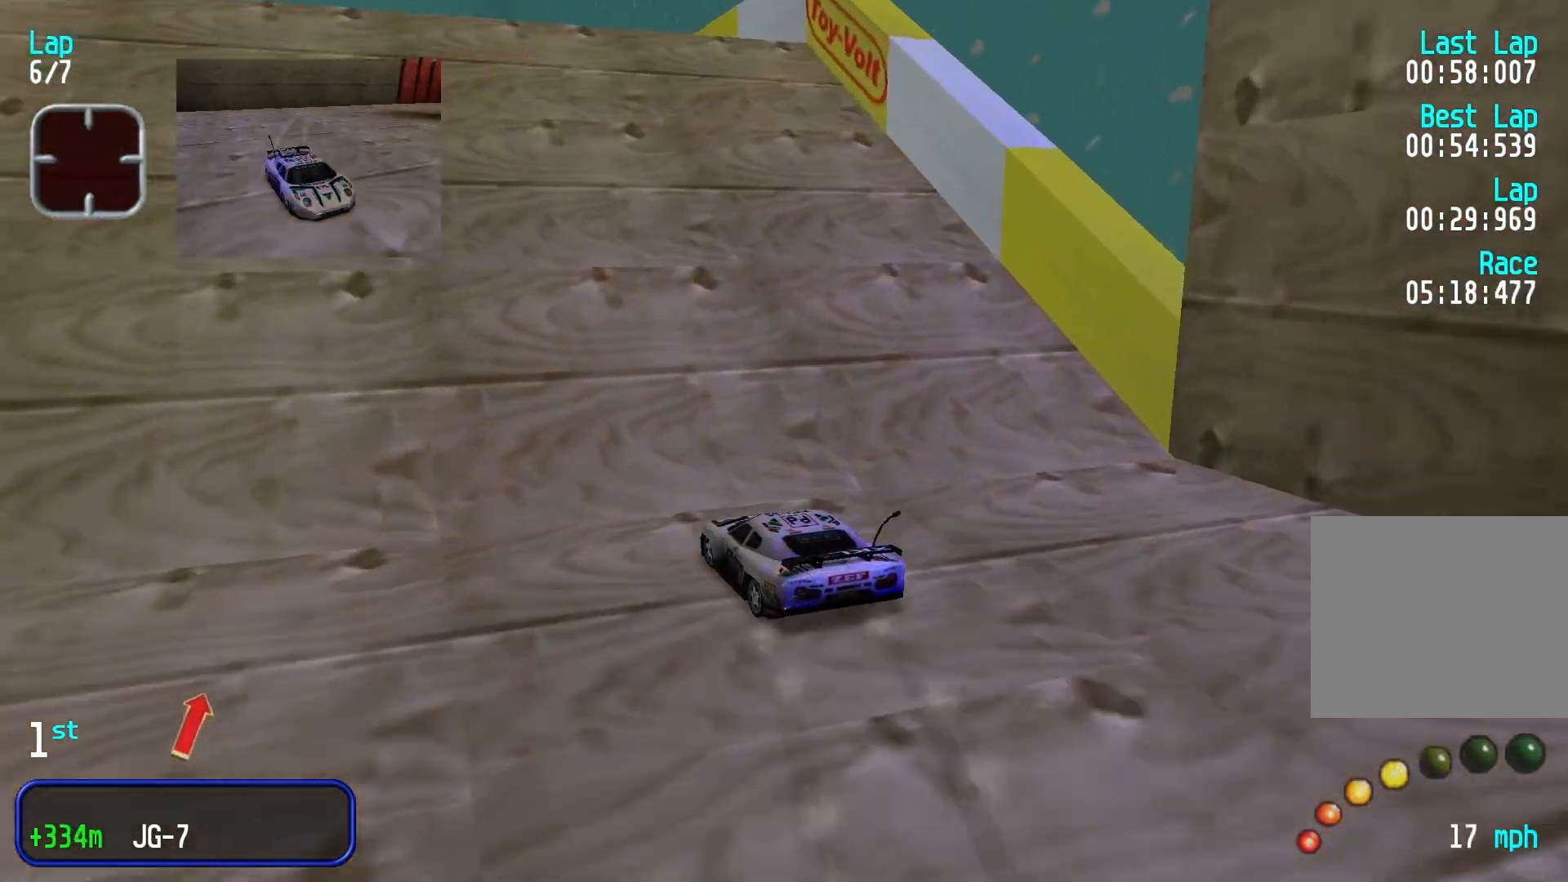
{"buttons": [], "left_stick": "center", "events": [[133, "R1", "up"], [167, "left_stick", "left"], [267, "left_stick", "center"]]}
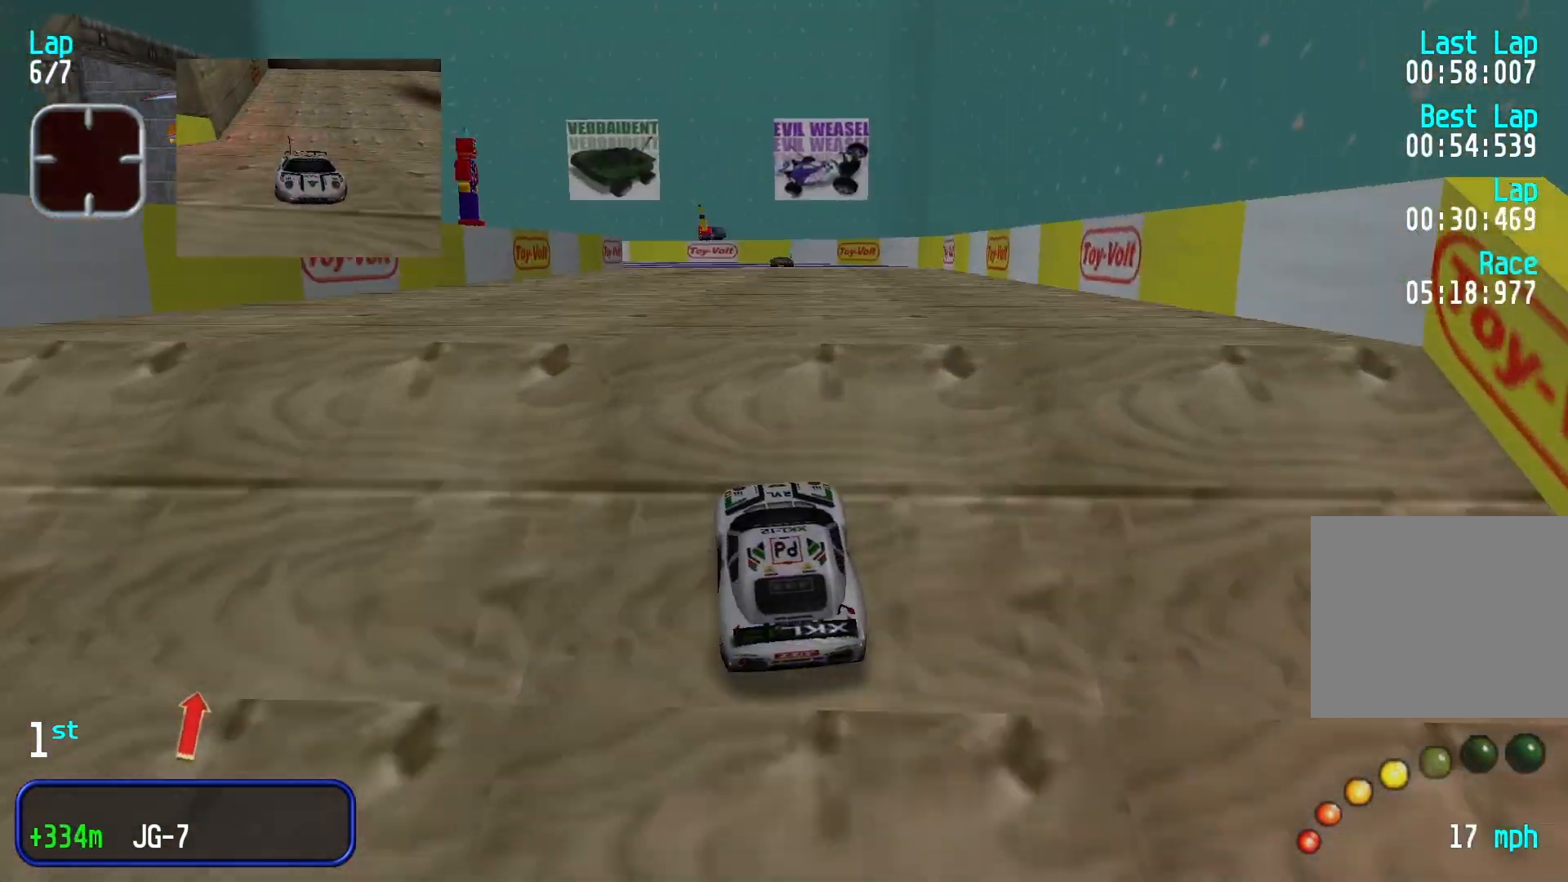
{"buttons": [], "left_stick": "center", "events": []}
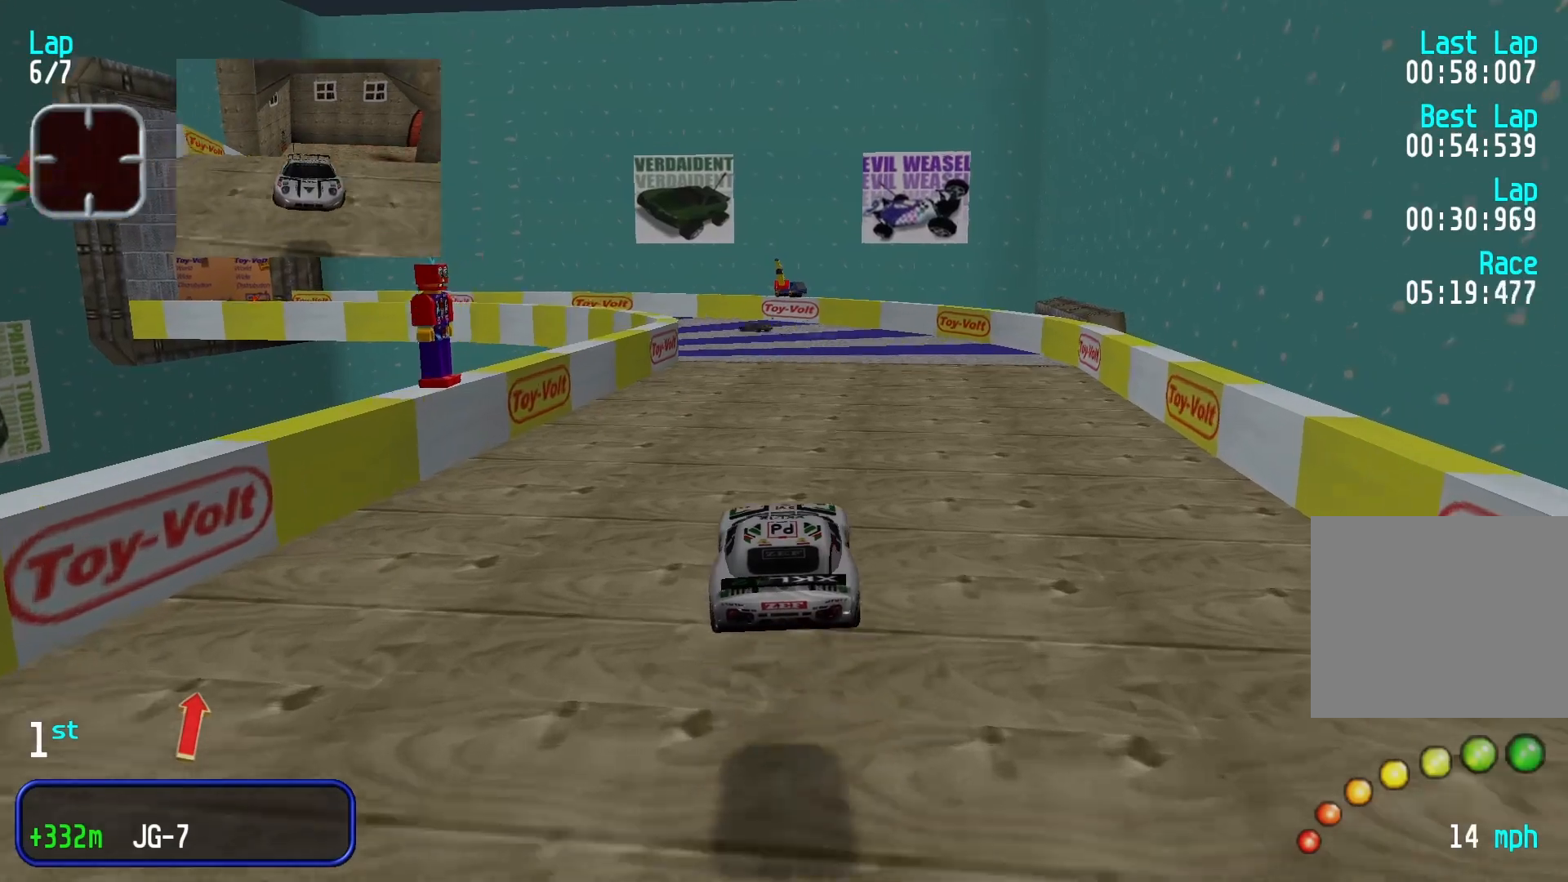
{"buttons": [], "left_stick": "center", "events": [[333, "left_stick", "right"], [400, "left_stick", "center"]]}
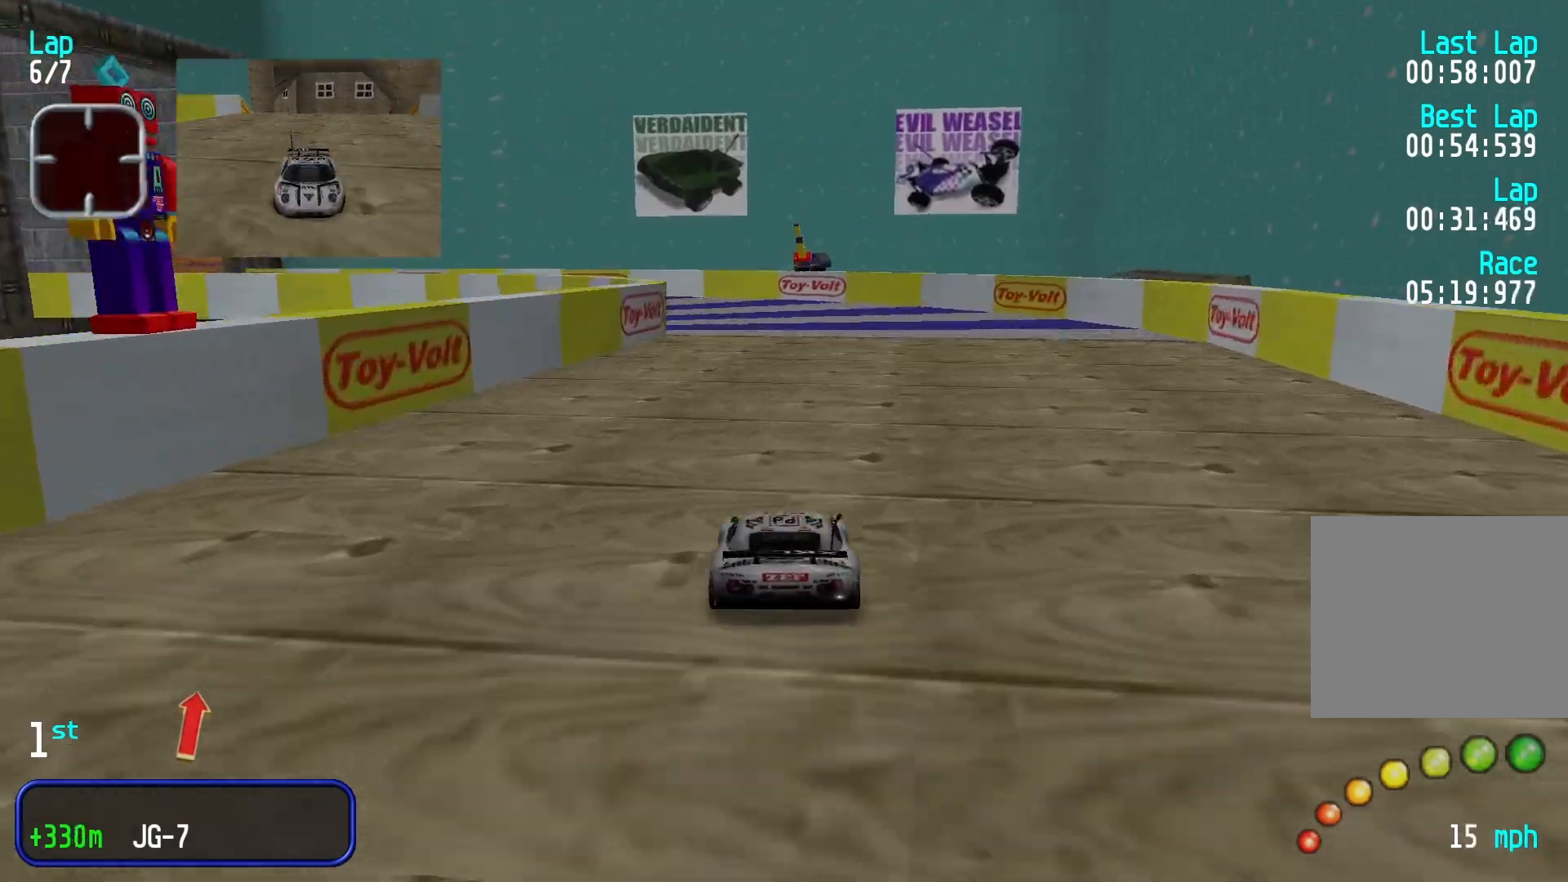
{"buttons": [], "left_stick": "center", "events": [[67, "R1", "down"], [167, "R1", "up"]]}
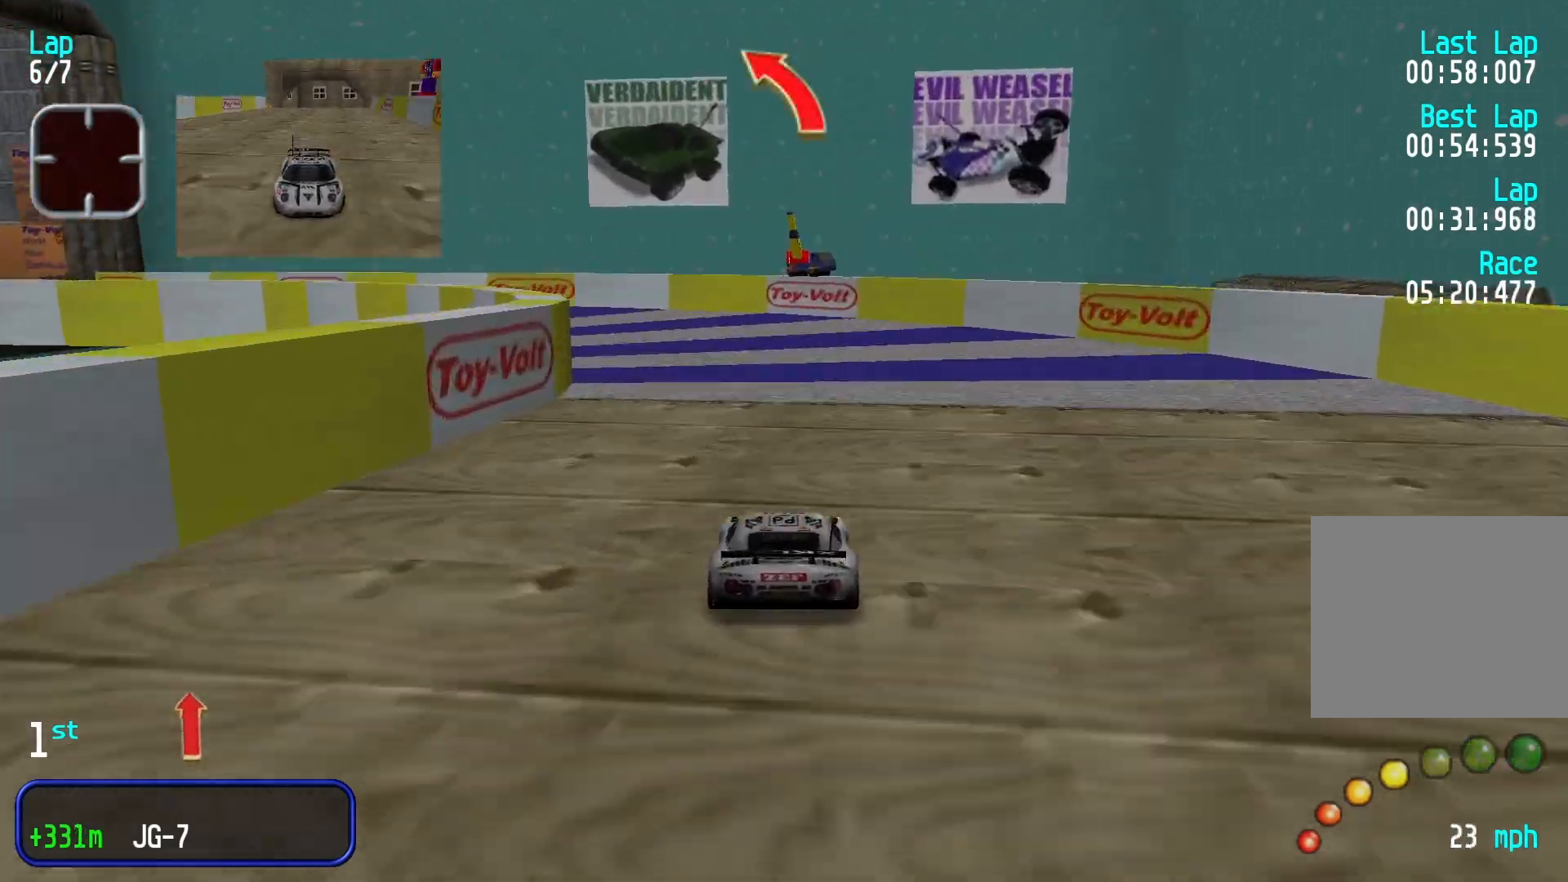
{"buttons": [], "left_stick": "left", "events": [[67, "left_stick", "left"]]}
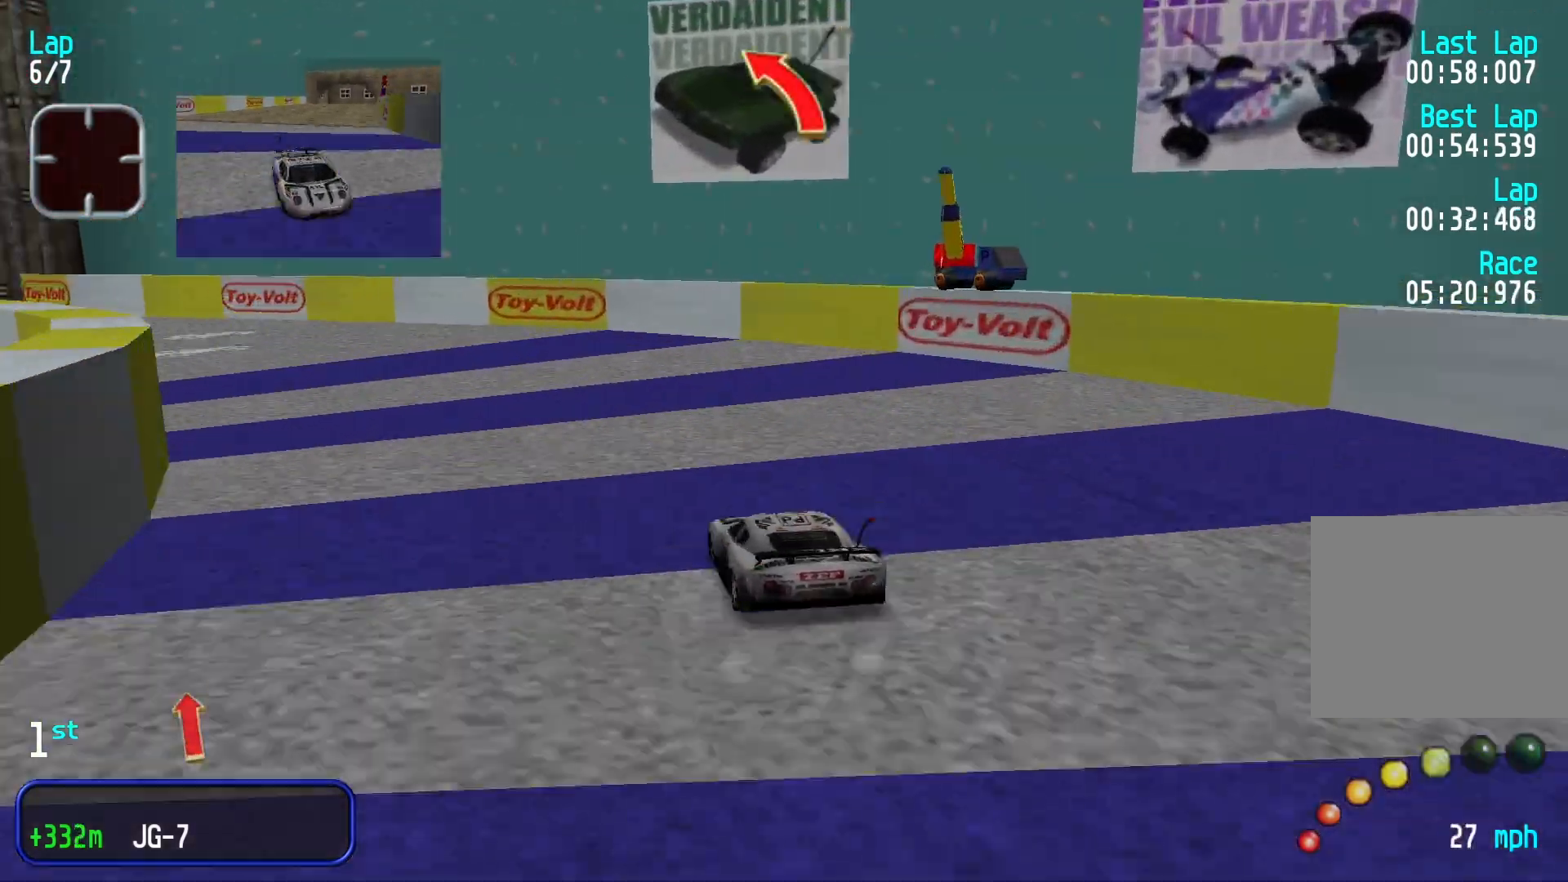
{"buttons": [], "left_stick": "left", "events": []}
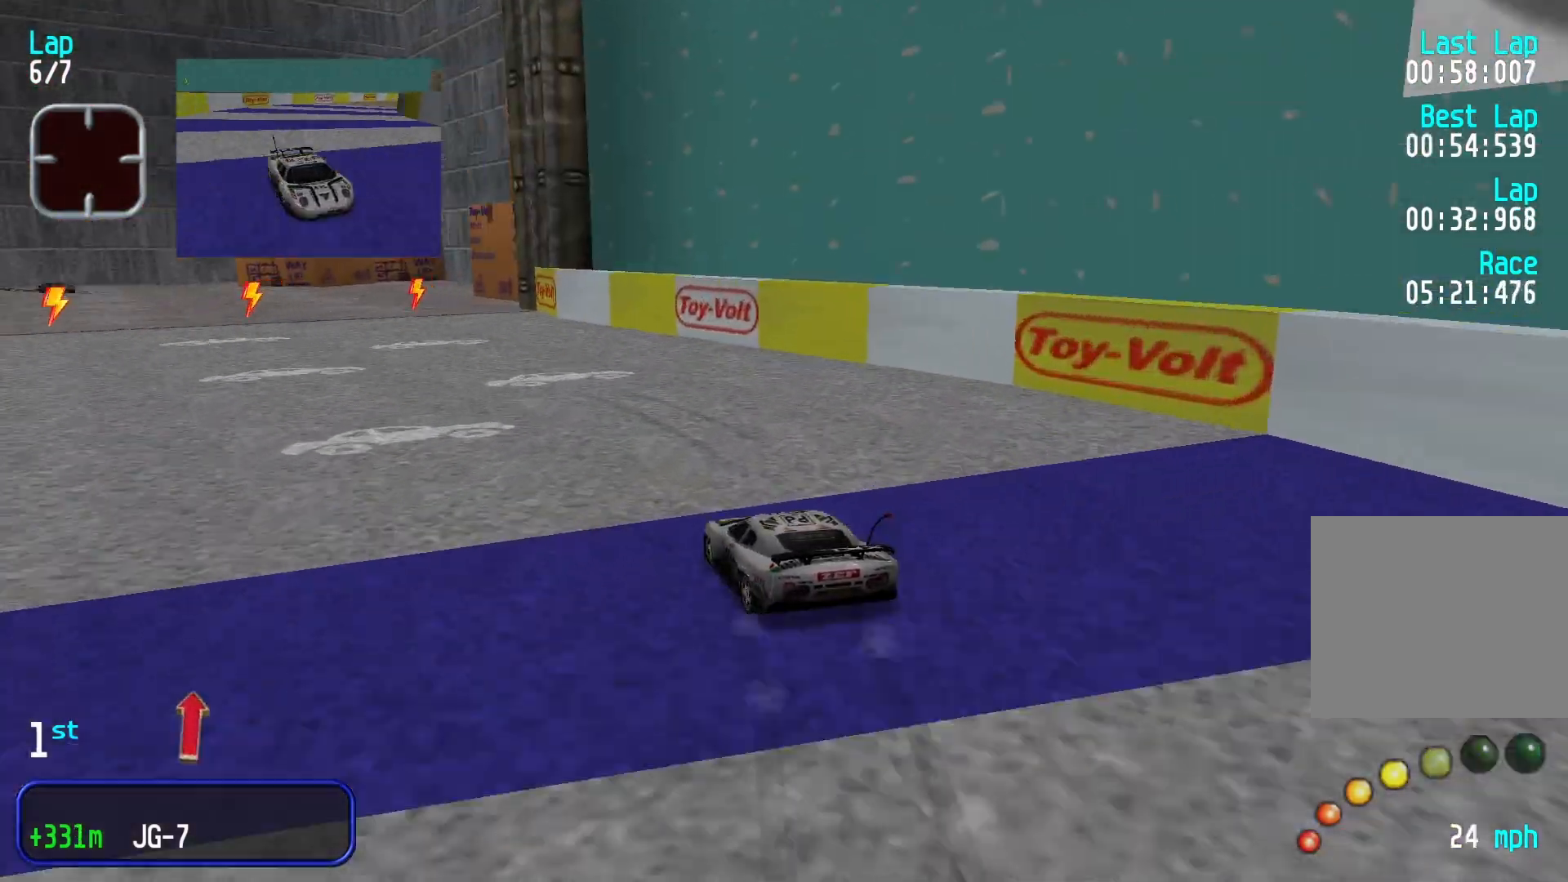
{"buttons": [], "left_stick": "center", "events": [[167, "left_stick", "center"], [267, "left_stick", "left"], [400, "left_stick", "center"]]}
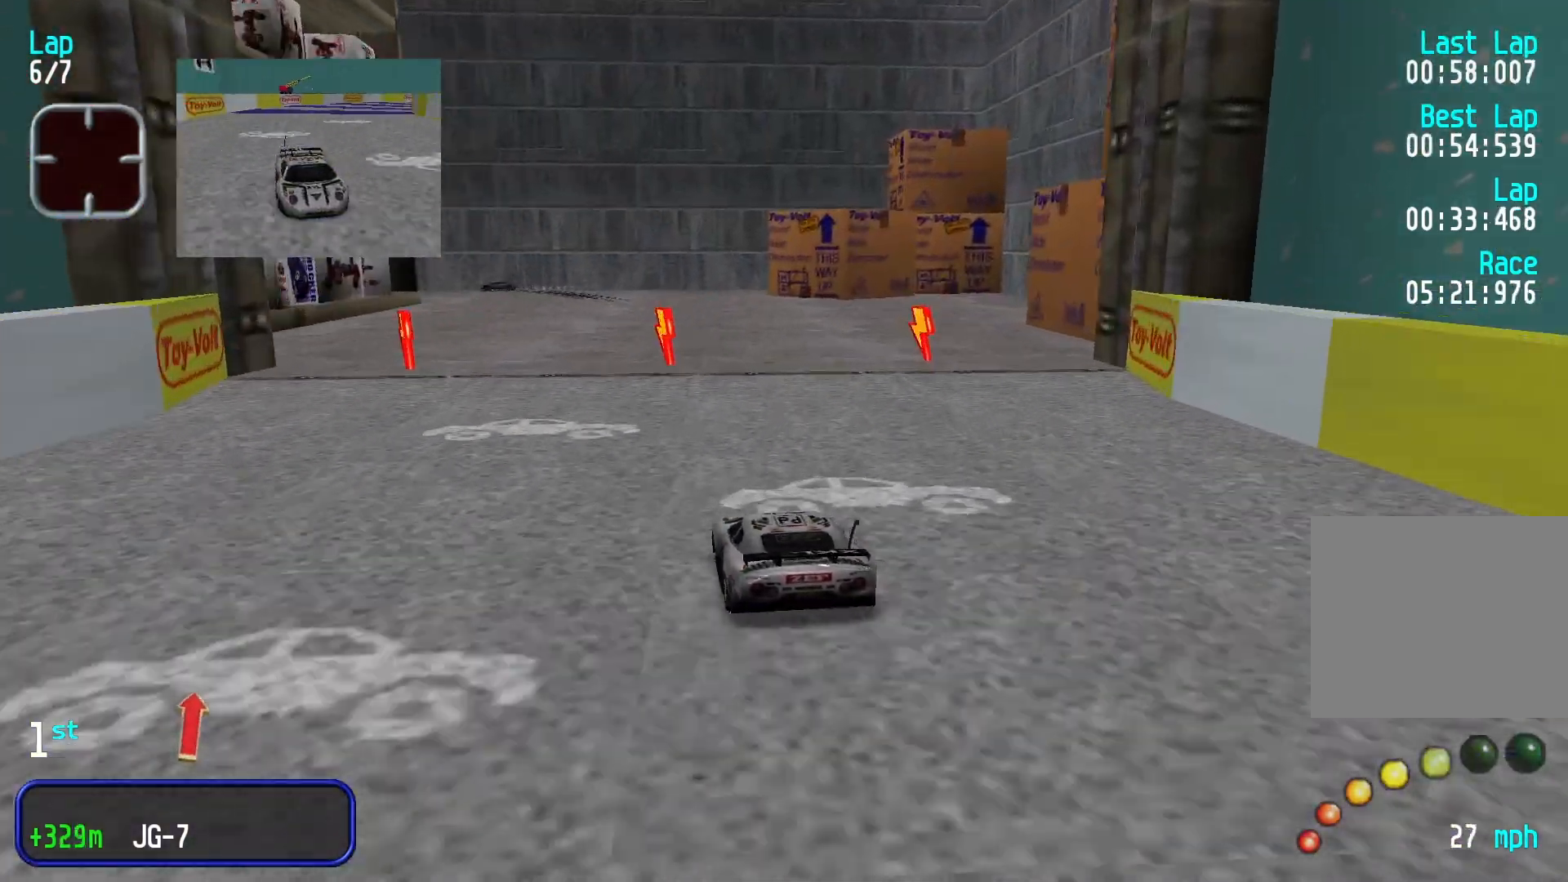
{"buttons": ["L2"], "left_stick": "left", "events": [[333, "L2", "down"], [500, "left_stick", "left"]]}
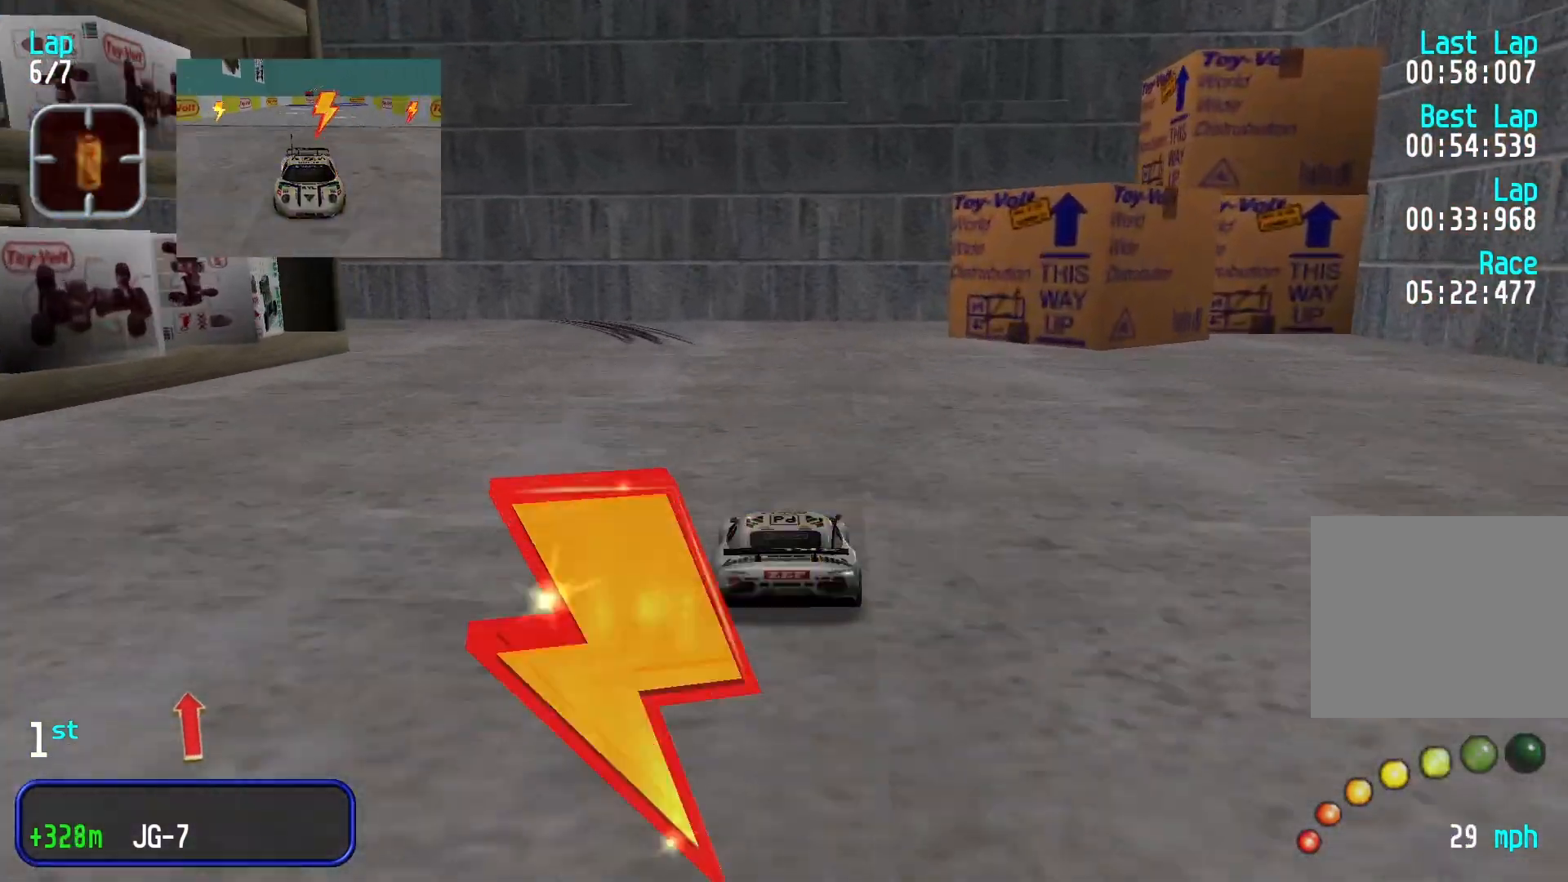
{"buttons": [], "left_stick": "down-left", "events": [[67, "left_stick", "down-left"], [133, "L2", "up"]]}
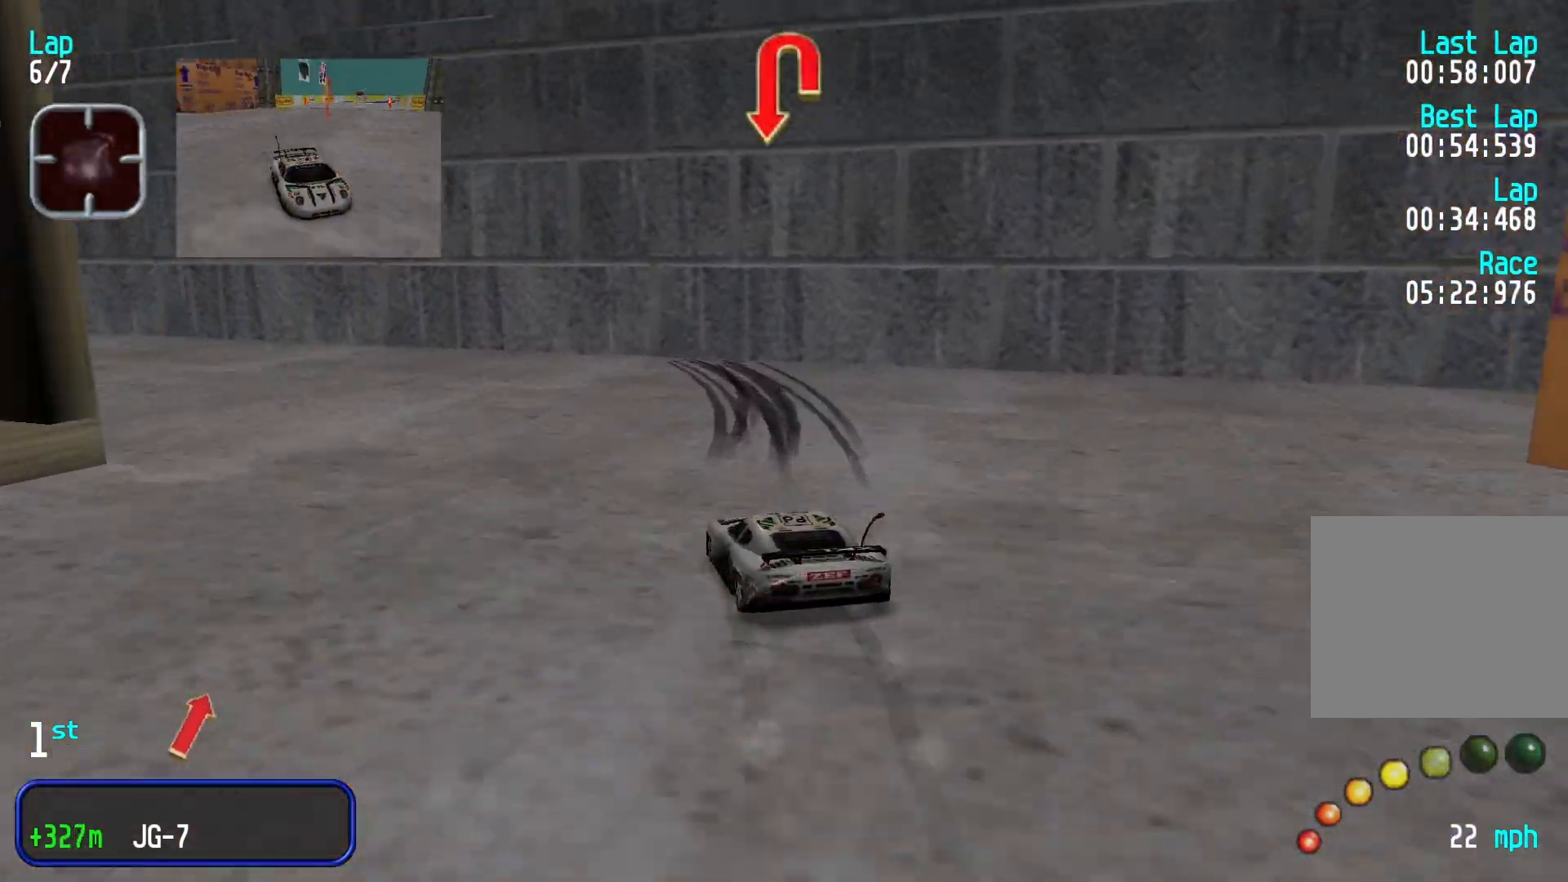
{"buttons": [], "left_stick": "down-left", "events": []}
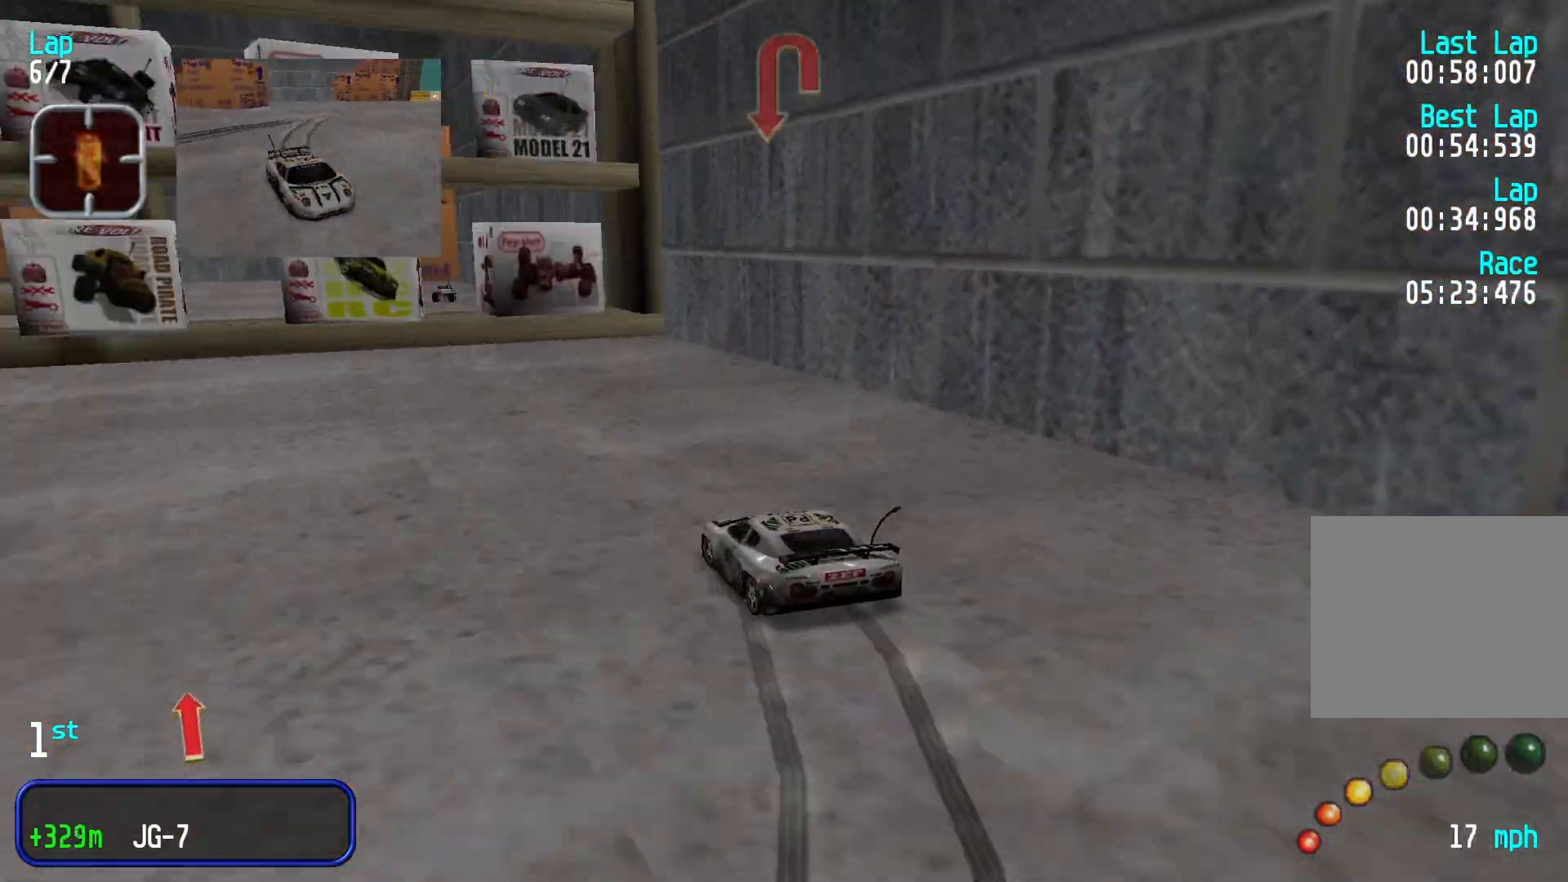
{"buttons": [], "left_stick": "down-left", "events": []}
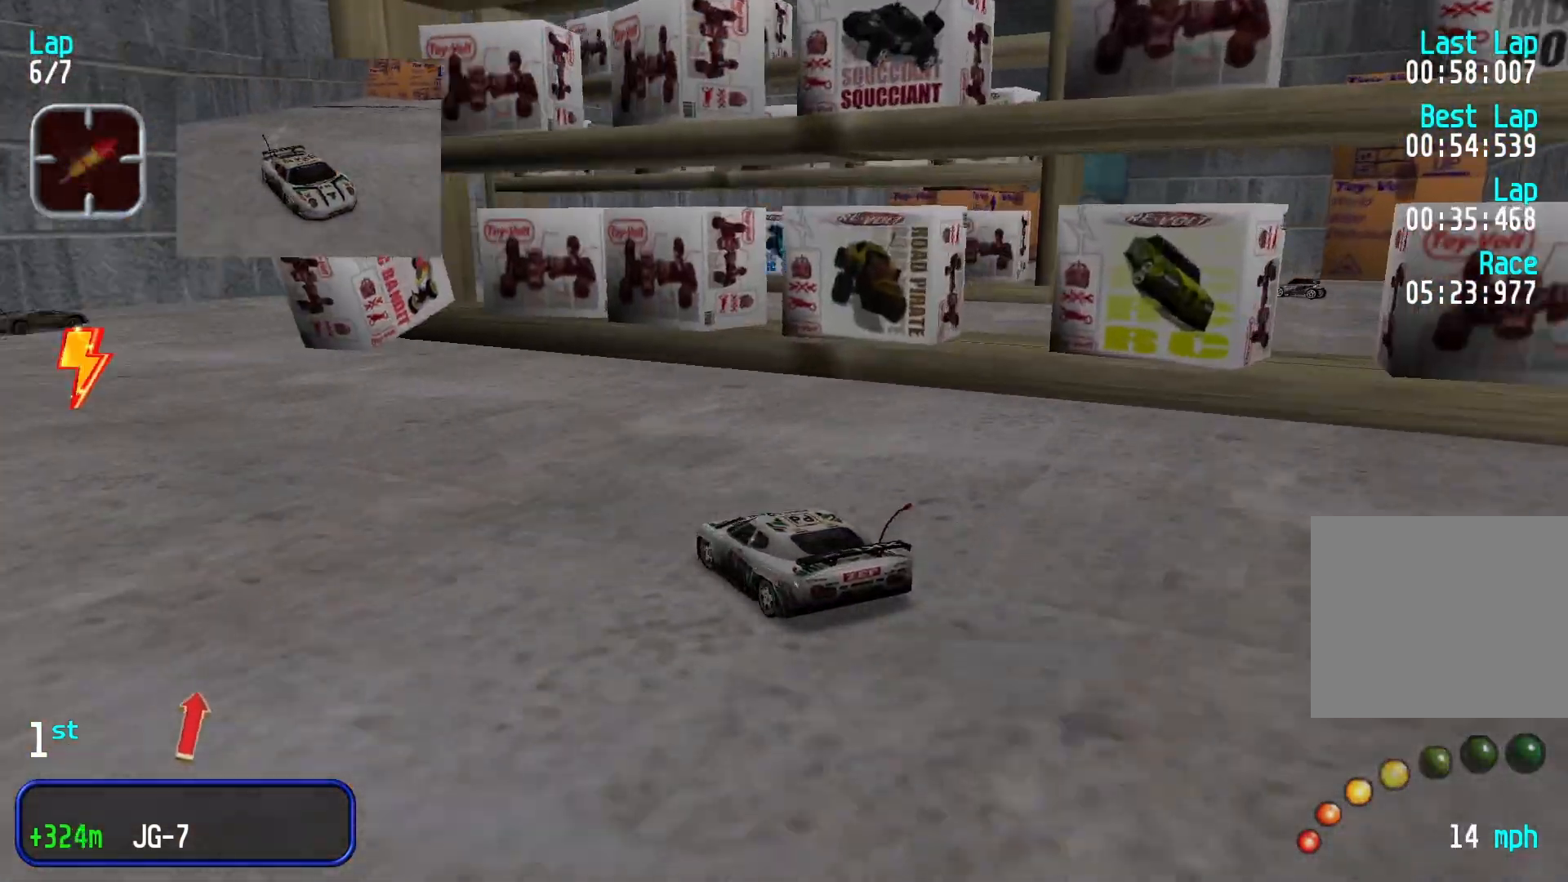
{"buttons": [], "left_stick": "right", "events": [[67, "left_stick", "center"], [367, "left_stick", "right"]]}